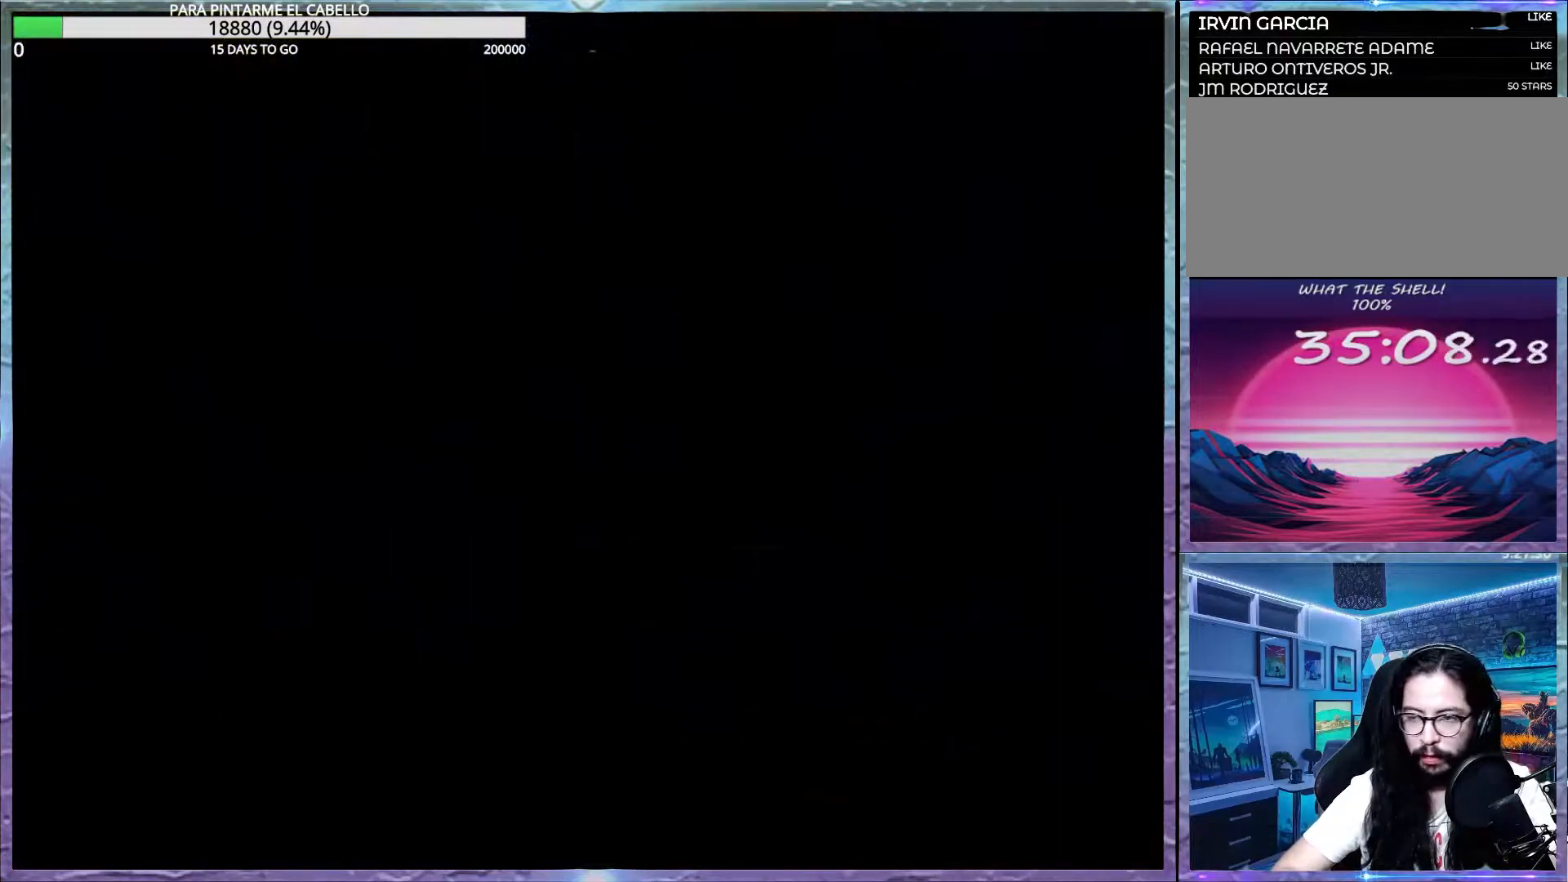
Gameplay with a controller (Nintendo layout); each line is a JSON object with the inputs held at the frame after it. "events" lists button and stick changes between this image and that frame as [ms after this image, input, new state], when the widget could be followed in between. Not read: DPAD_RIGHT L3 R3.
{"buttons": ["B"], "events": [[33, "Y", "down"], [117, "DPAD_LEFT", "down"], [167, "B", "up"], [167, "Y", "up"], [250, "B", "down"], [383, "DPAD_LEFT", "up"], [417, "B", "up"], [500, "B", "down"]]}
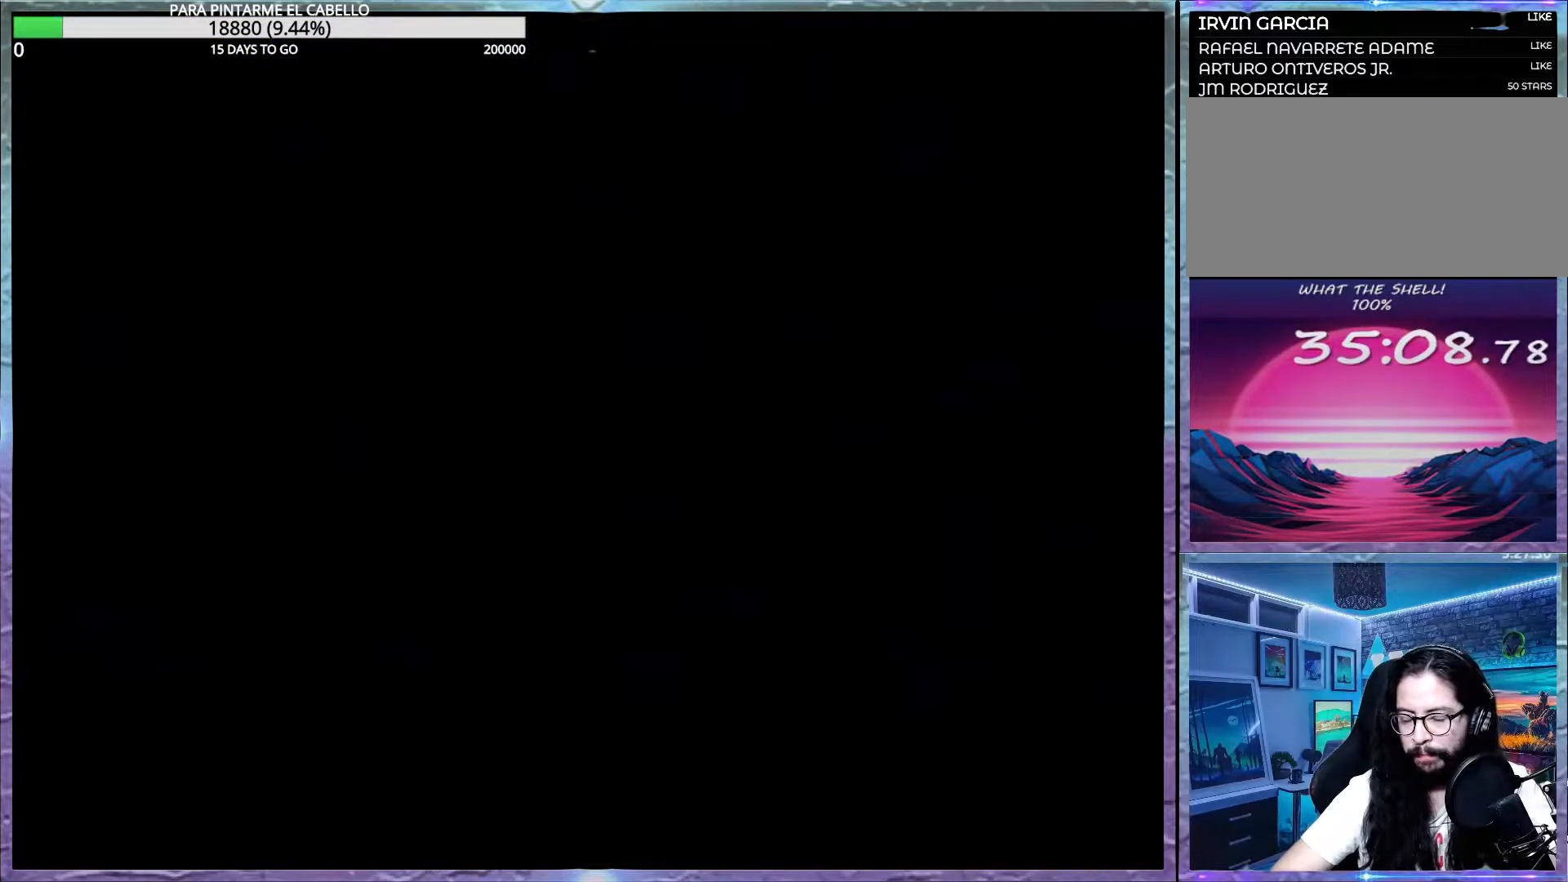
{"buttons": ["B", "DPAD_LEFT"], "events": [[33, "DPAD_LEFT", "down"]]}
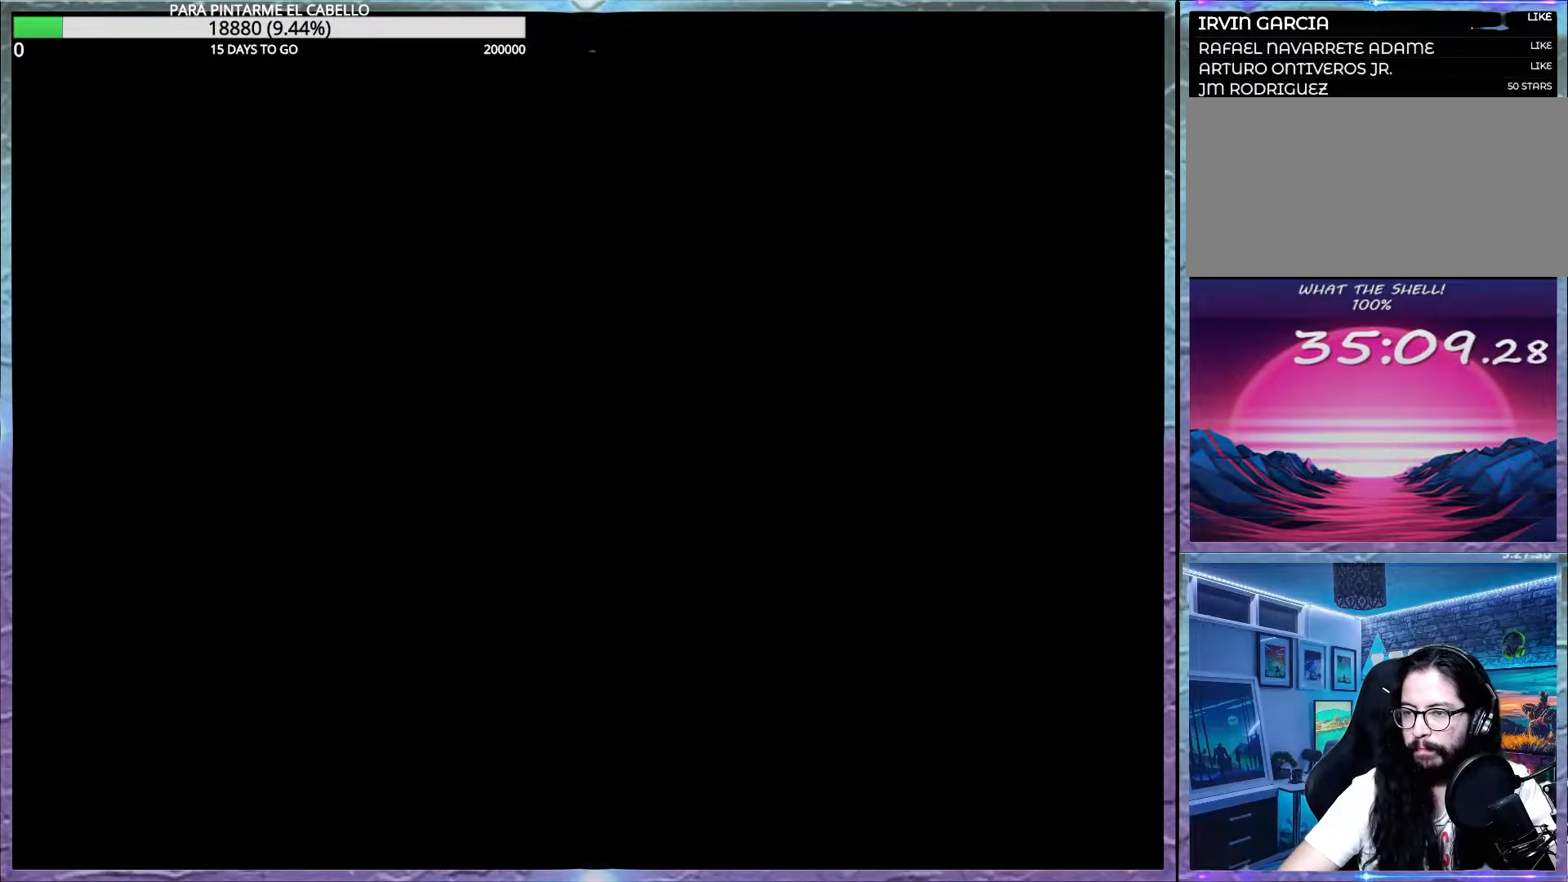
{"buttons": ["B", "DPAD_UP", "DPAD_LEFT"], "events": [[233, "DPAD_UP", "down"]]}
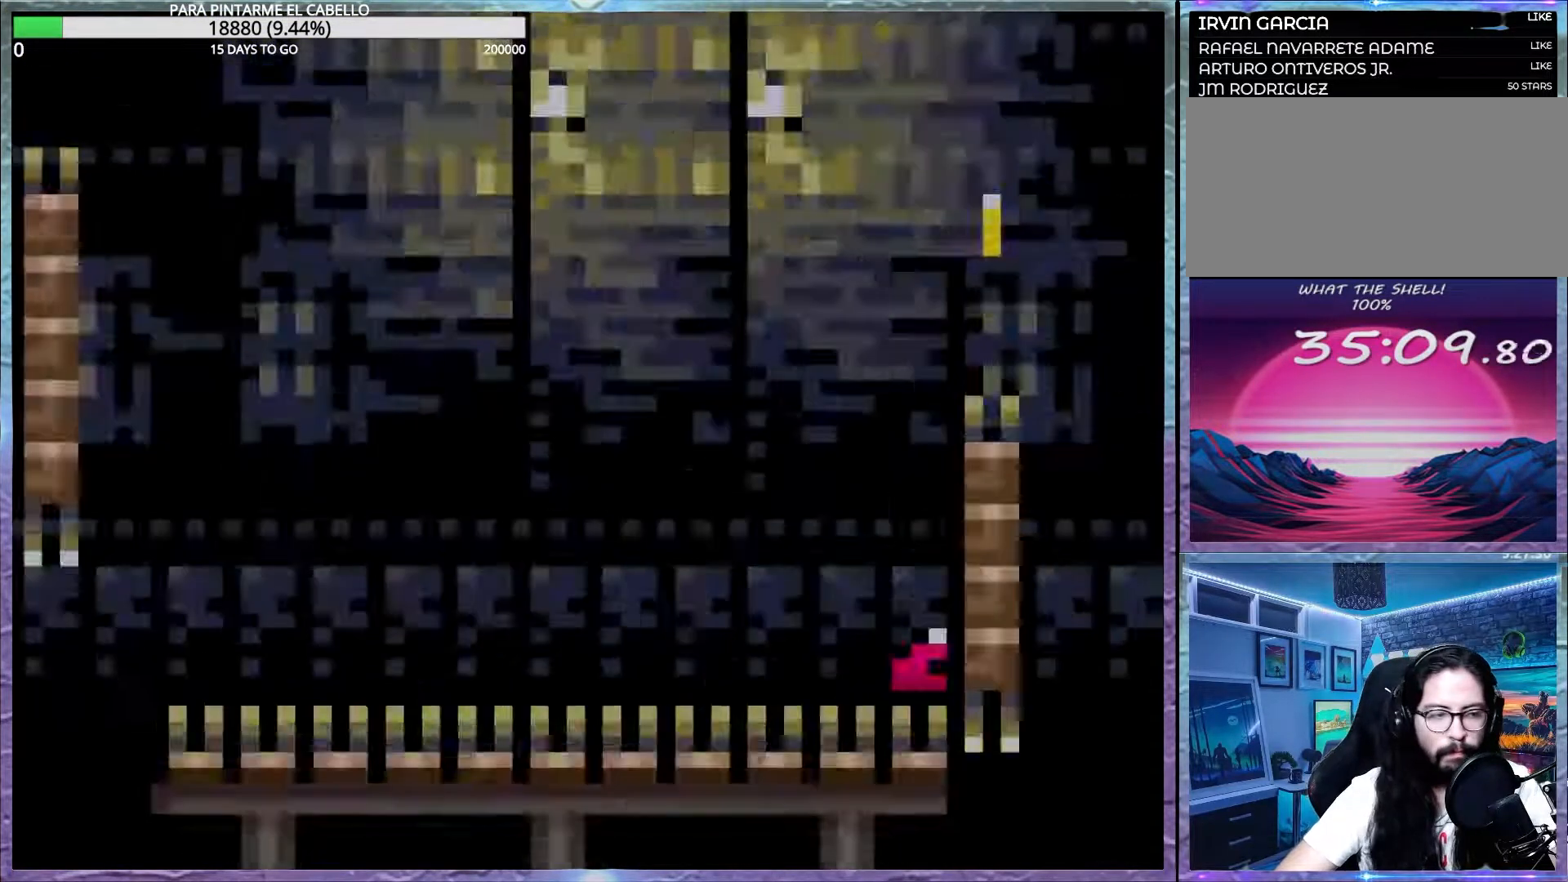
{"buttons": ["B", "Y"], "events": [[300, "DPAD_LEFT", "up"], [300, "DPAD_UP", "up"], [317, "Y", "down"]]}
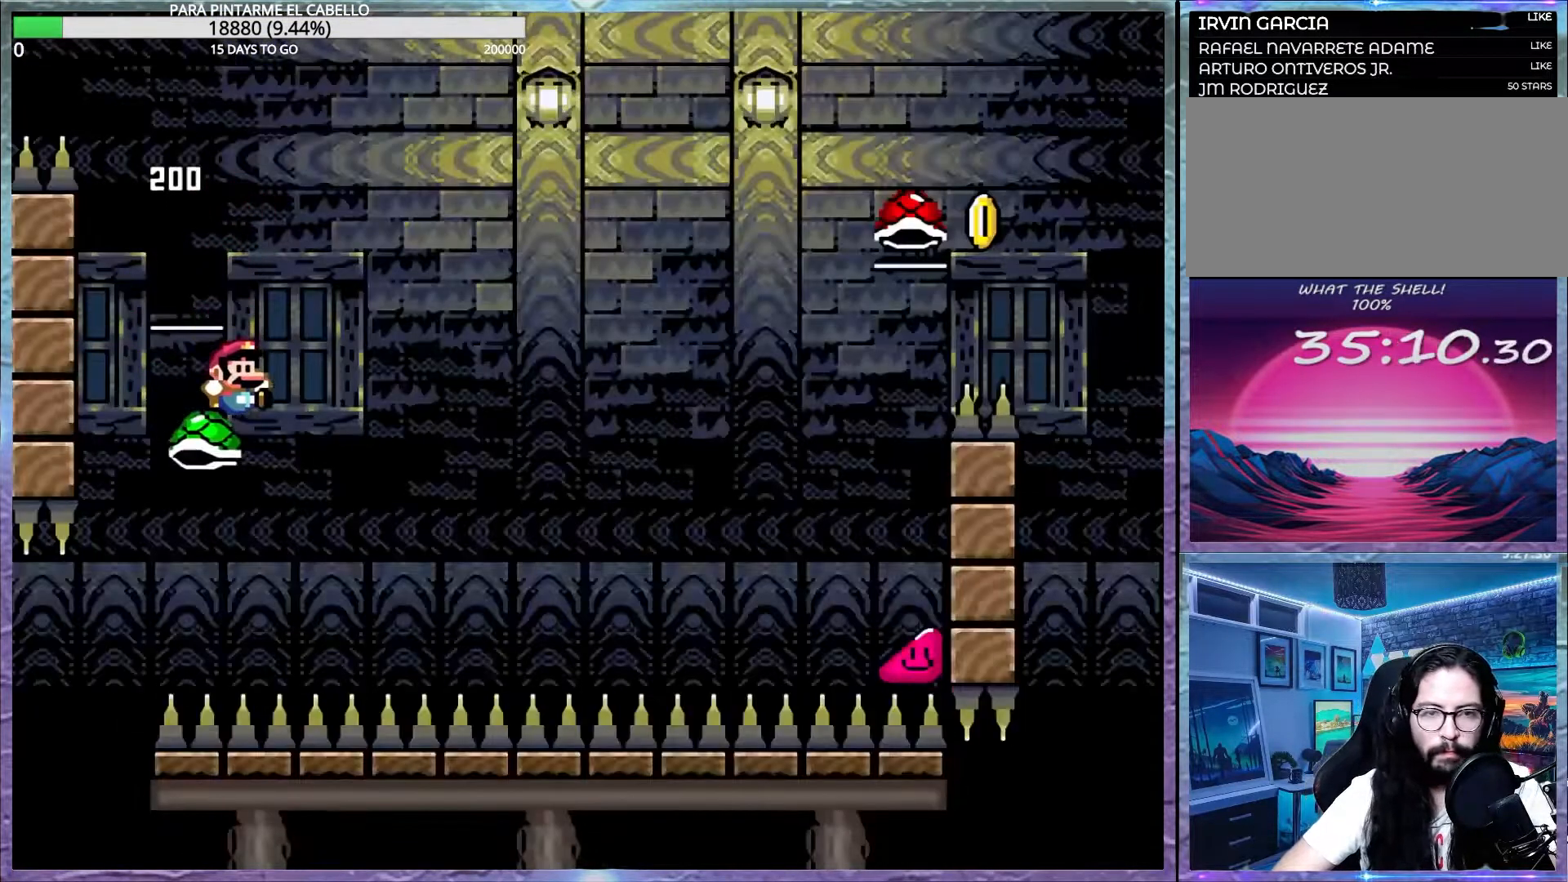
{"buttons": ["B", "Y"], "events": []}
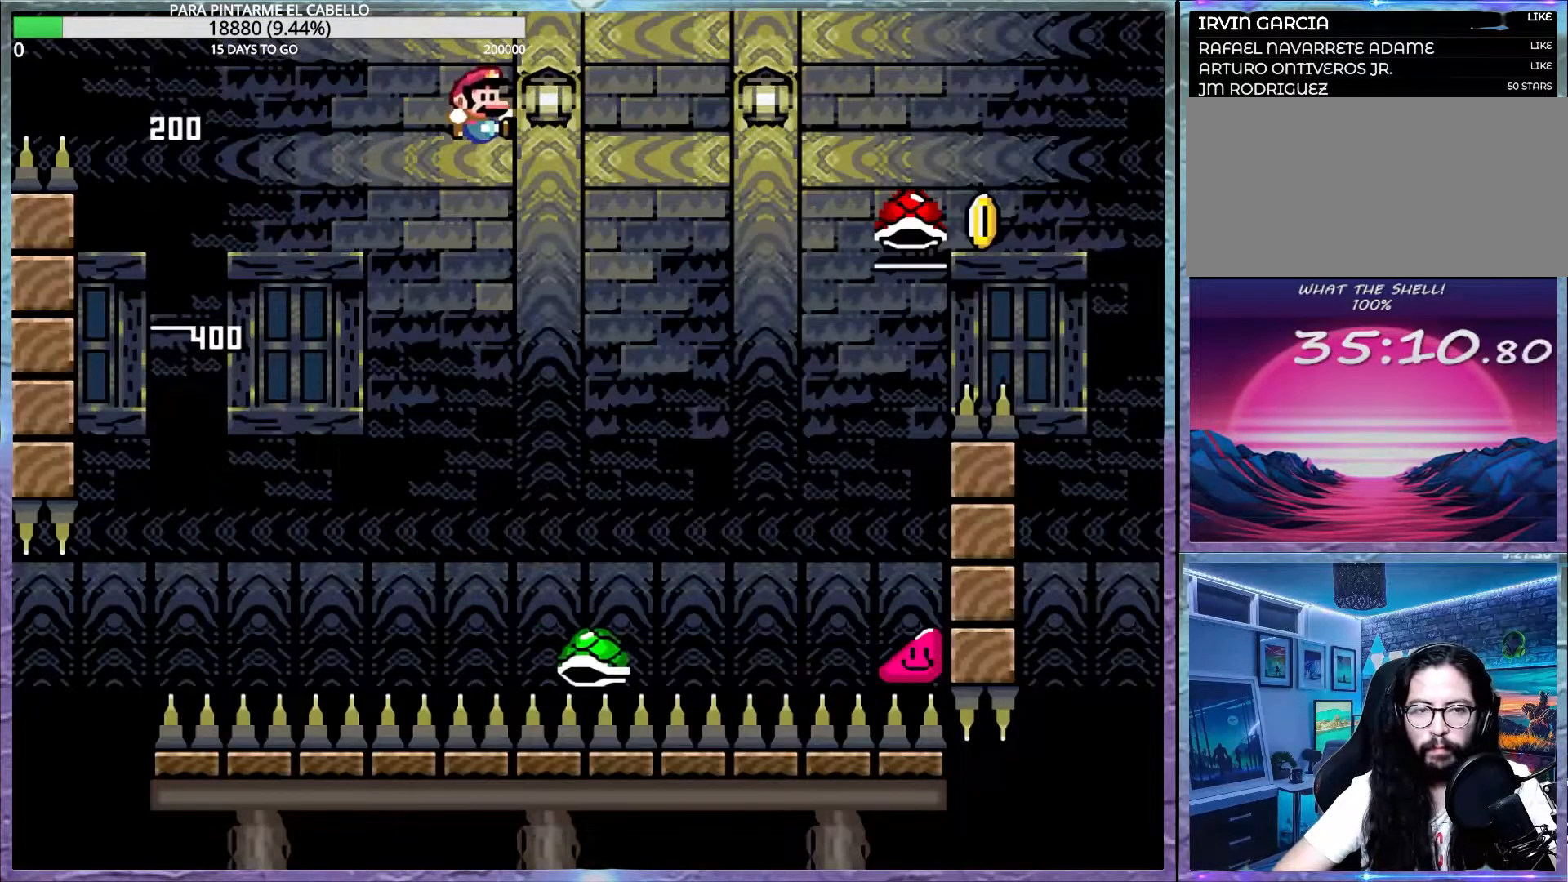
{"buttons": ["B", "Y"], "events": [[200, "B", "up"], [267, "B", "down"]]}
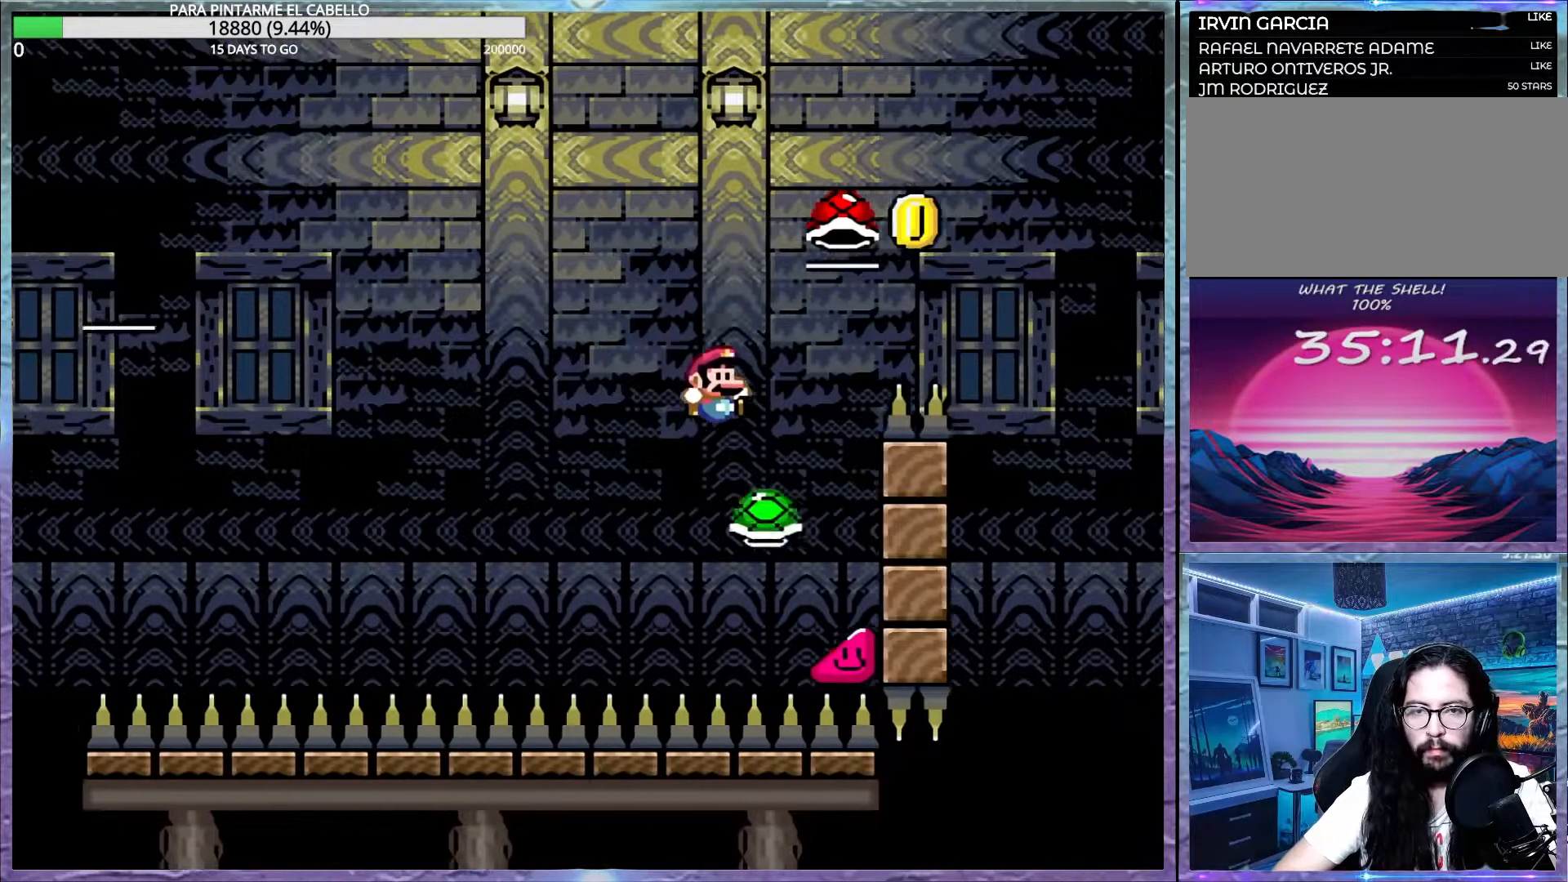
{"buttons": [], "events": [[417, "B", "up"], [417, "Y", "up"]]}
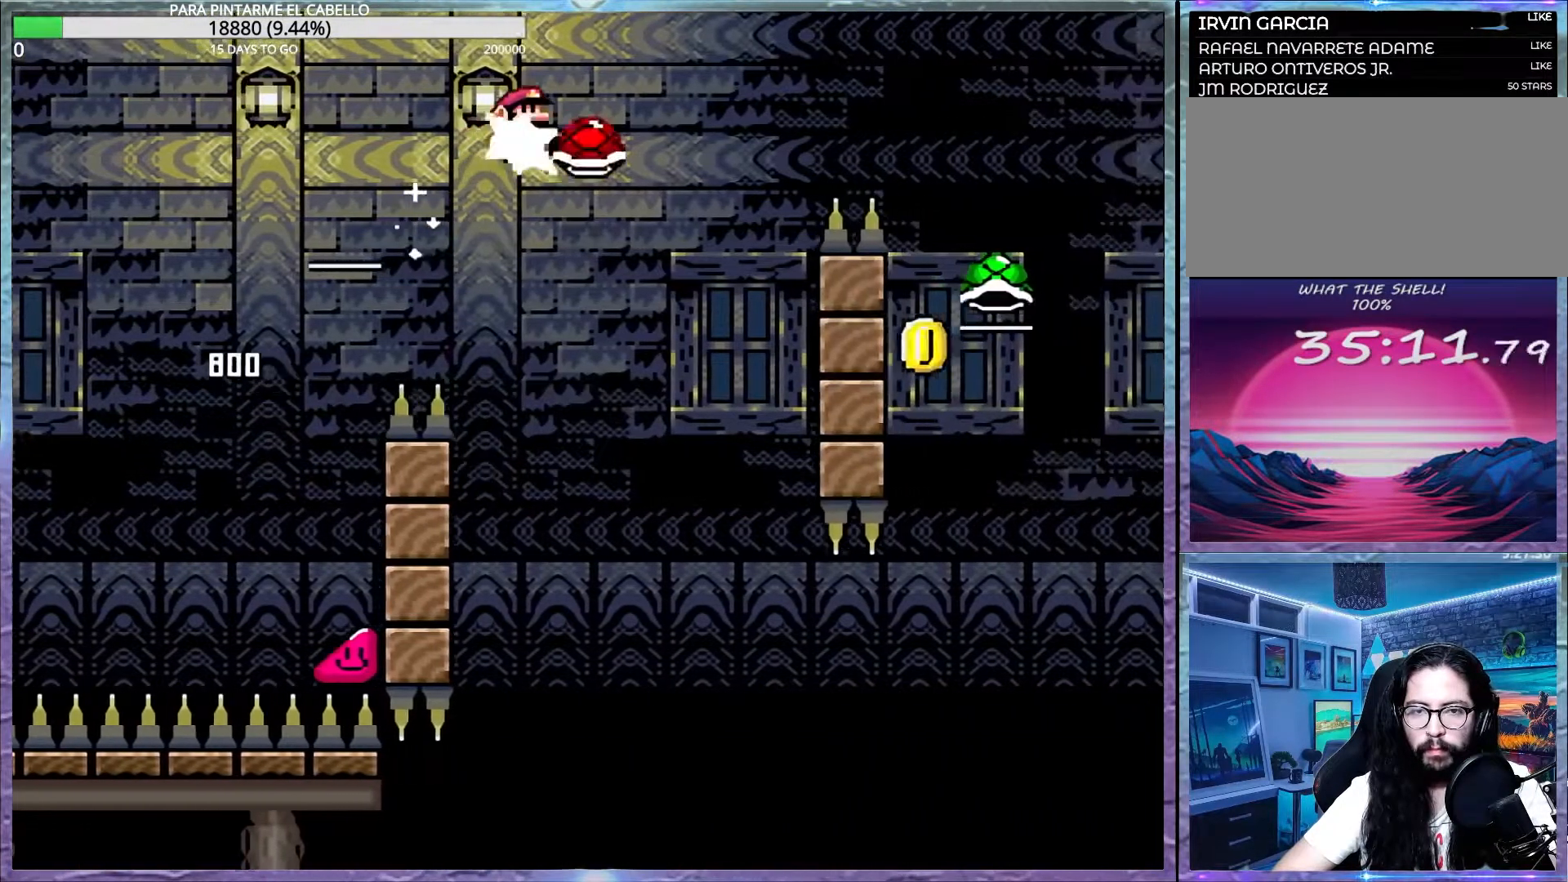
{"buttons": ["Y"], "events": [[17, "B", "down"], [17, "Y", "down"], [367, "B", "up"]]}
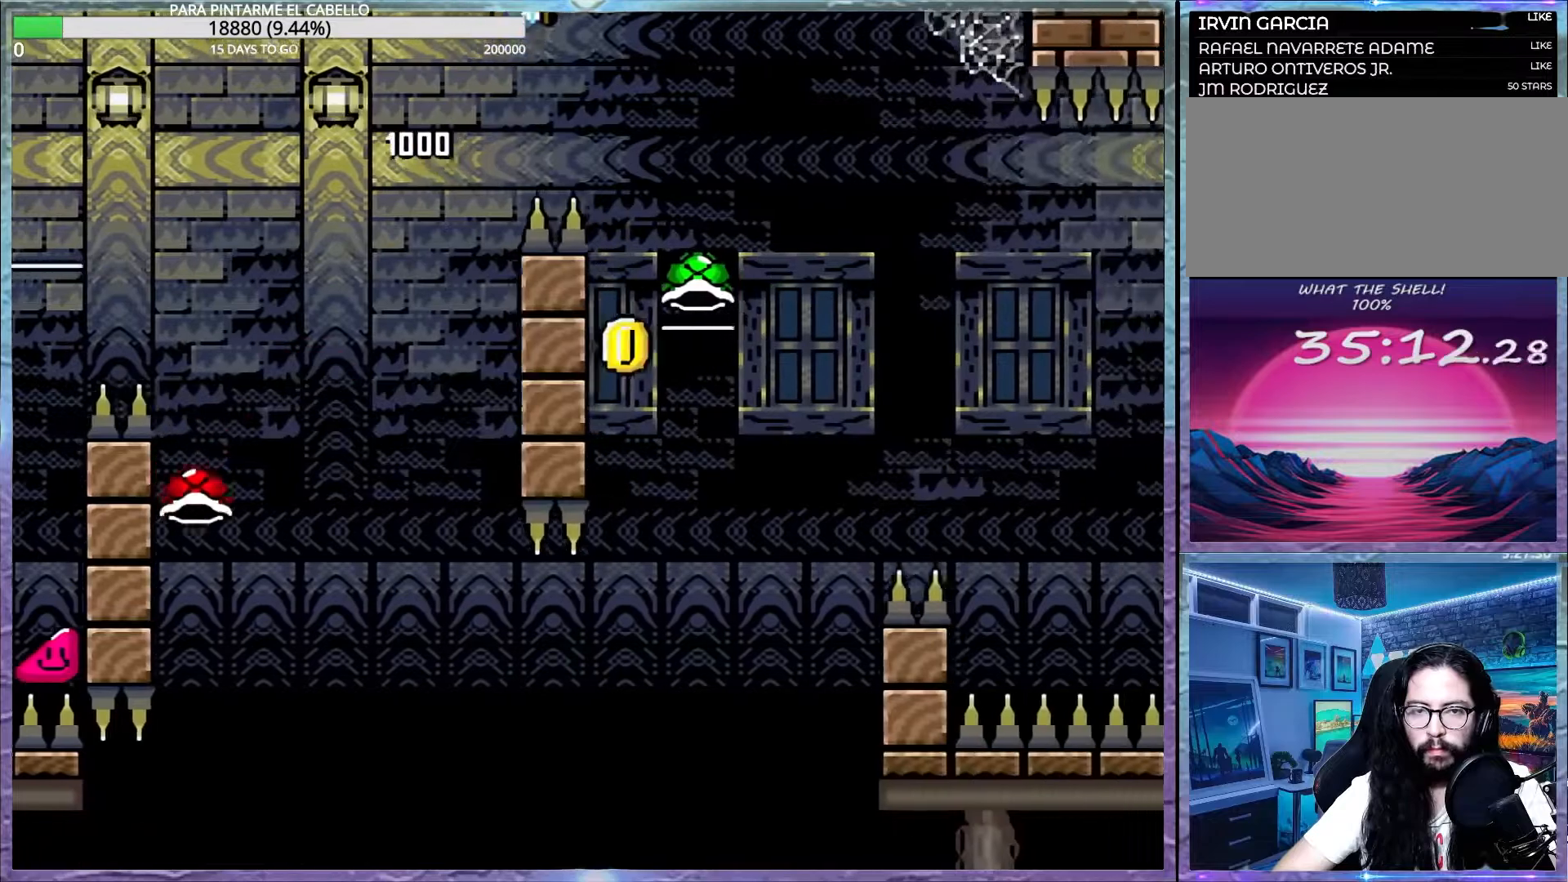
{"buttons": ["B", "DPAD_DOWN"], "events": [[183, "Y", "up"], [217, "DPAD_LEFT", "down"], [217, "DPAD_UP", "down"], [250, "B", "down"], [467, "DPAD_UP", "up"], [500, "DPAD_DOWN", "down"], [500, "DPAD_LEFT", "up"]]}
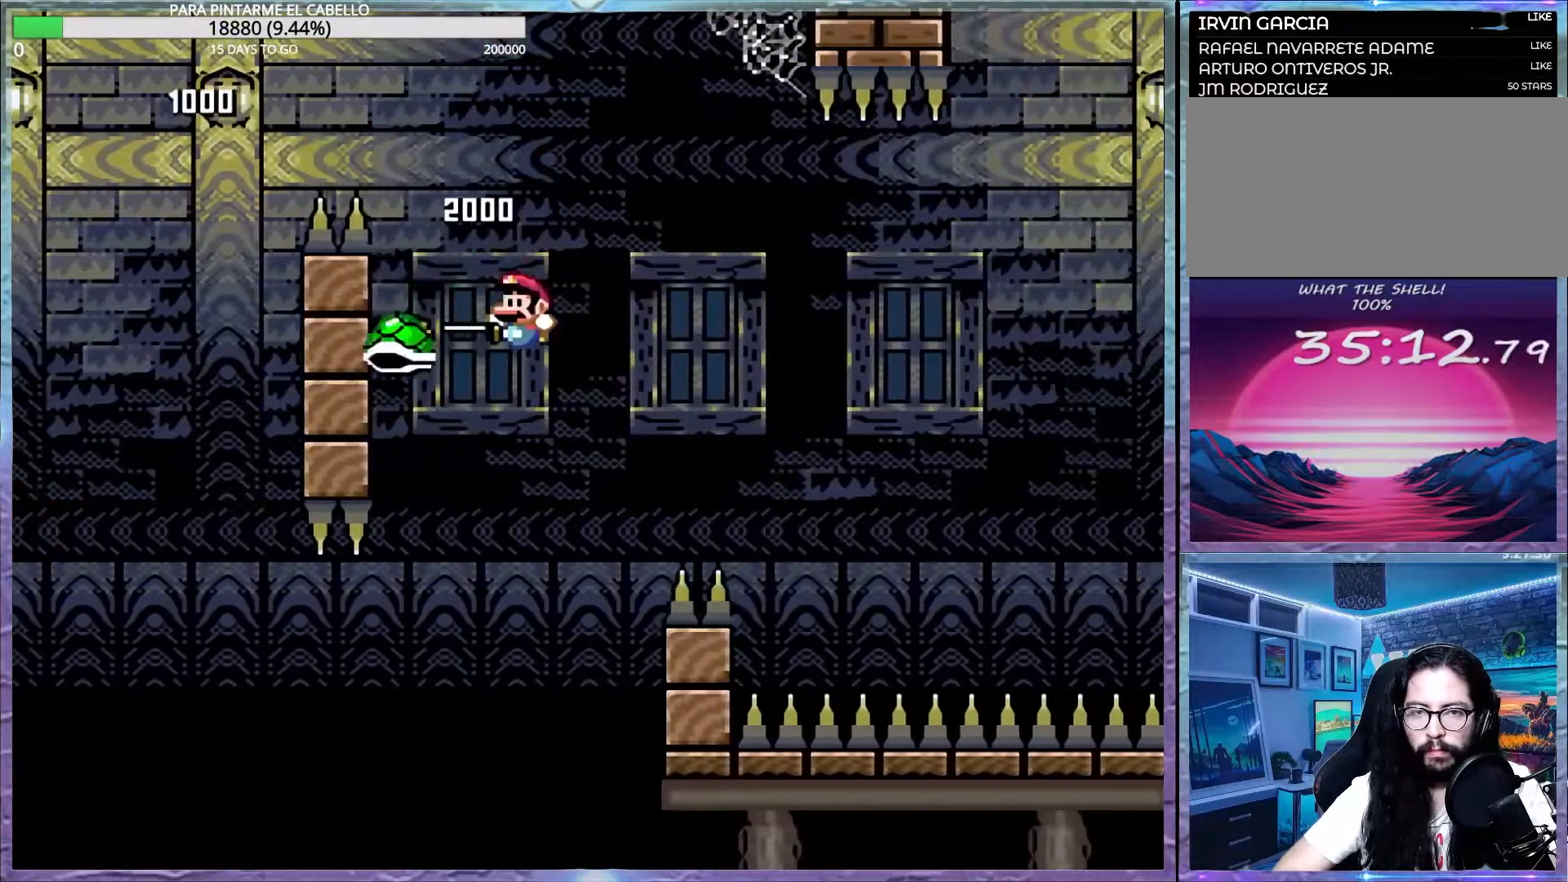
{"buttons": ["B", "Y"], "events": [[17, "DPAD_DOWN", "up"], [17, "Y", "down"]]}
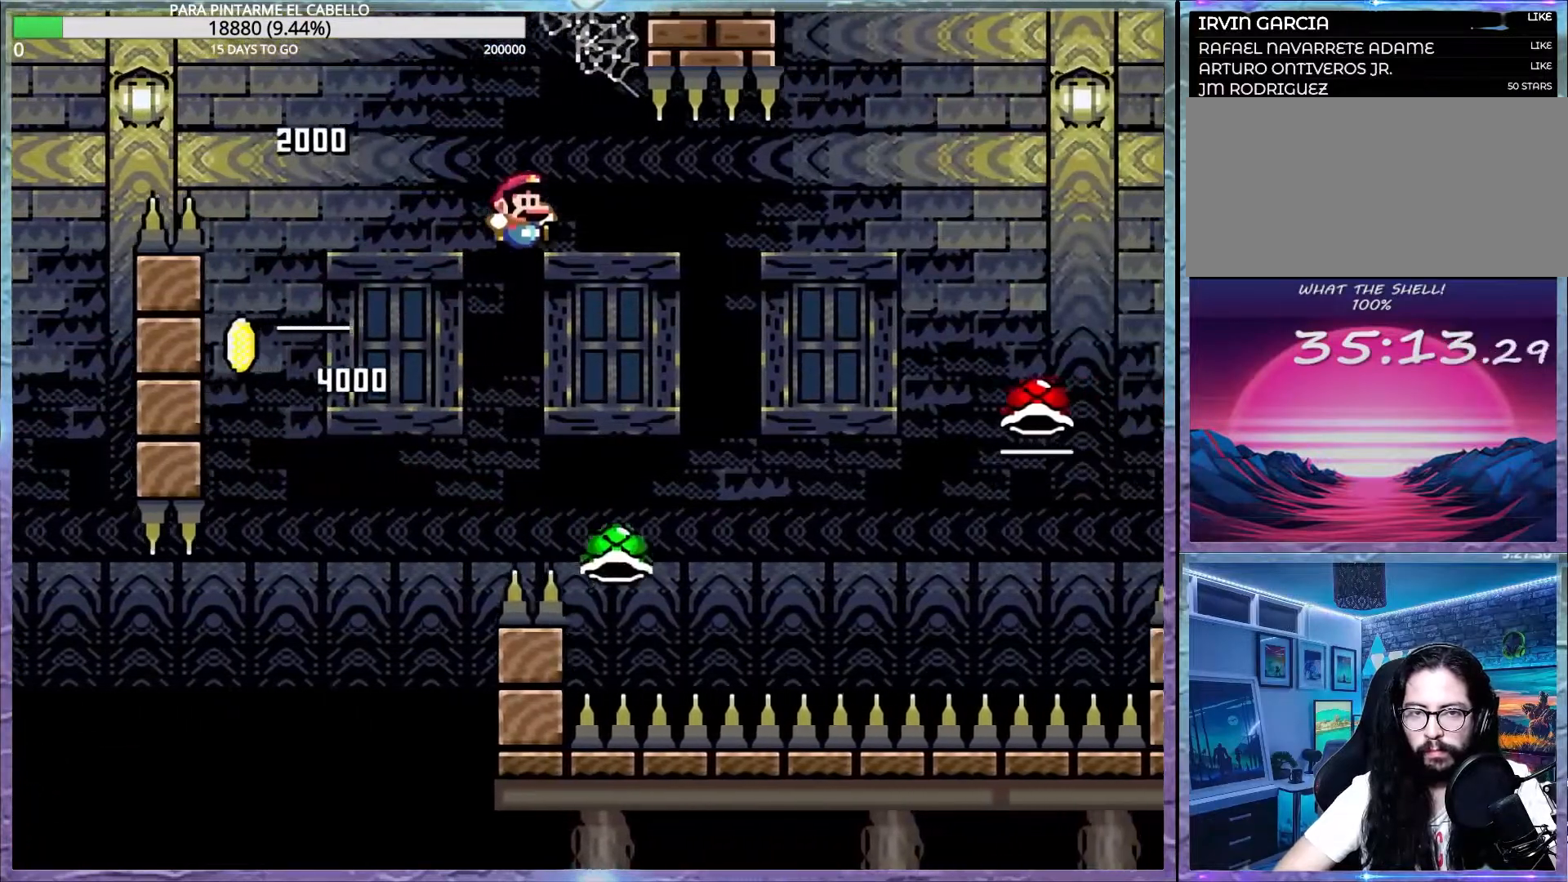
{"buttons": ["B", "Y"], "events": []}
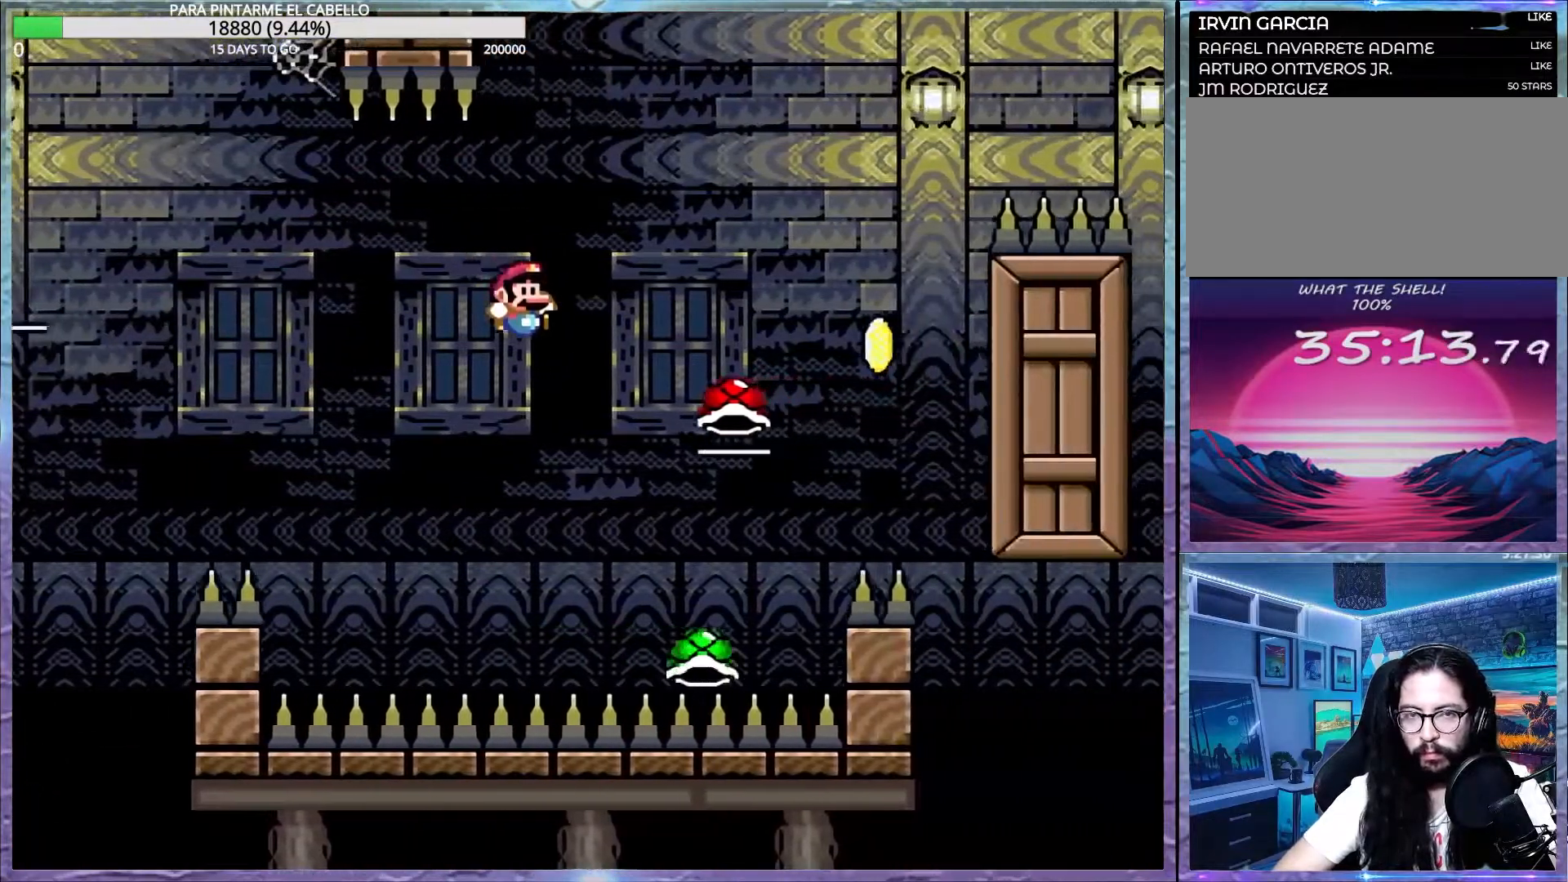
{"buttons": ["B", "Y"], "events": [[200, "DPAD_LEFT", "down"], [200, "DPAD_UP", "down"], [350, "DPAD_UP", "up"], [383, "DPAD_LEFT", "up"]]}
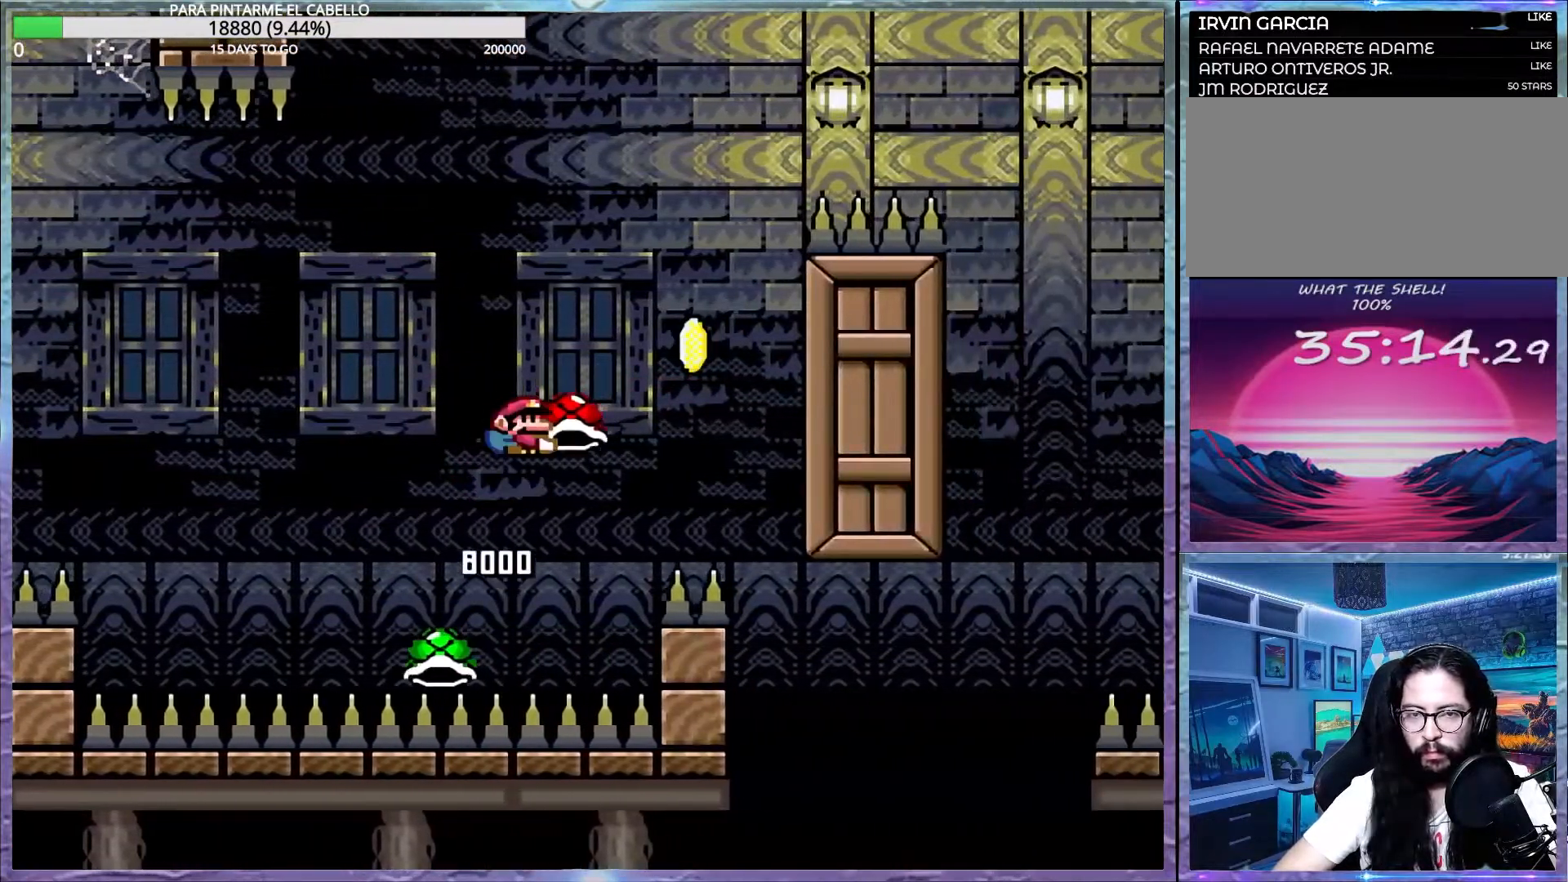
{"buttons": ["B", "Y"], "events": [[167, "B", "up"], [167, "Y", "up"], [250, "Y", "down"], [267, "B", "down"], [350, "DPAD_DOWN", "down"], [367, "DPAD_DOWN", "up"], [383, "DPAD_LEFT", "down"], [450, "DPAD_DOWN", "down"], [450, "DPAD_LEFT", "up"], [467, "DPAD_DOWN", "up"]]}
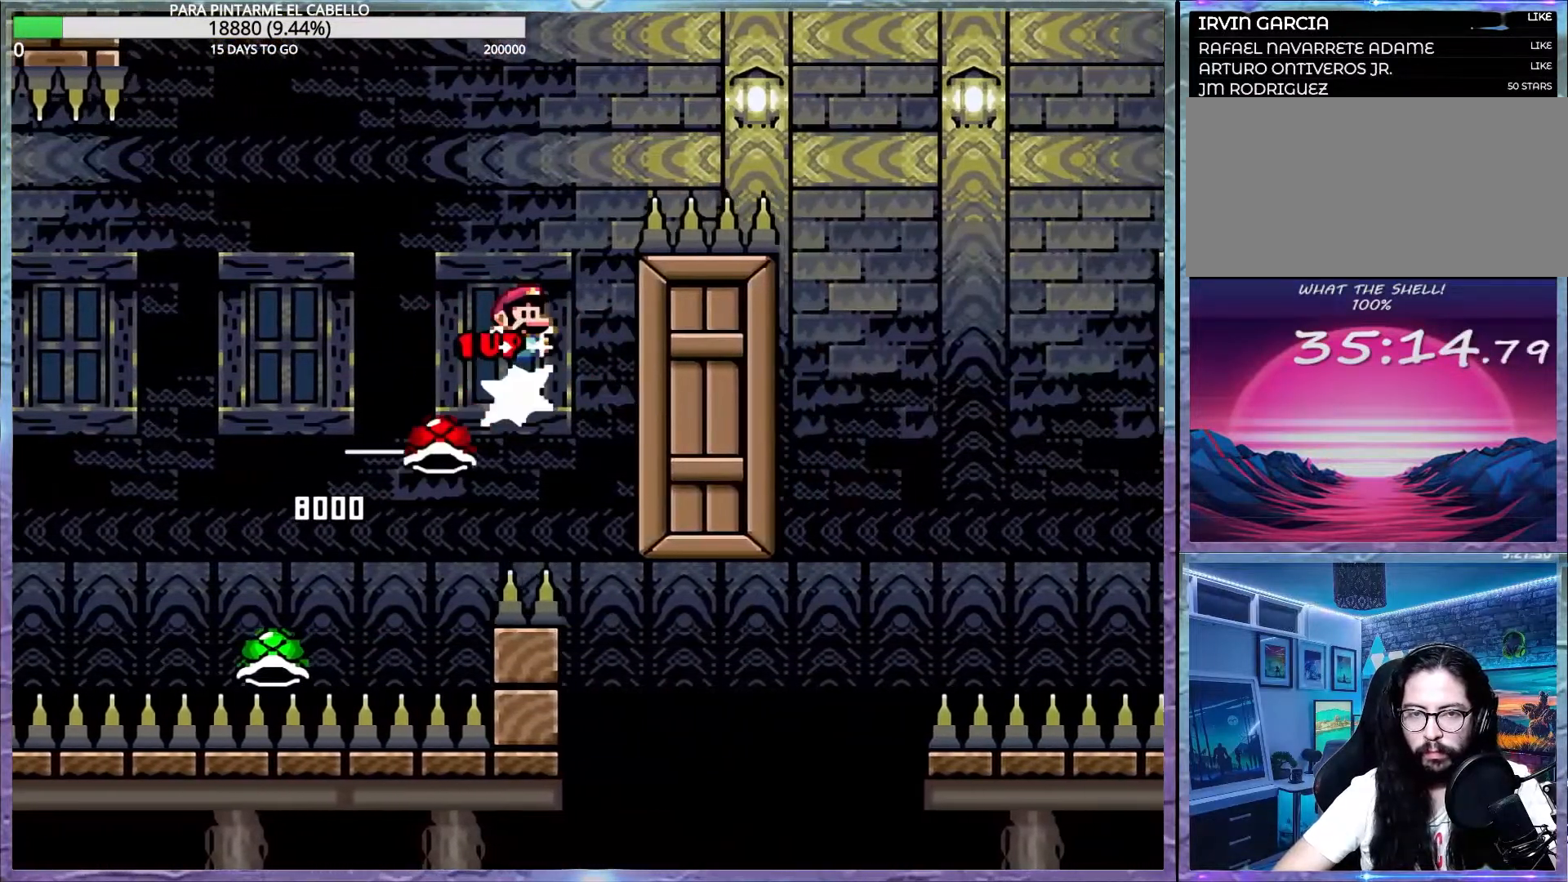
{"buttons": ["B", "Y"], "events": []}
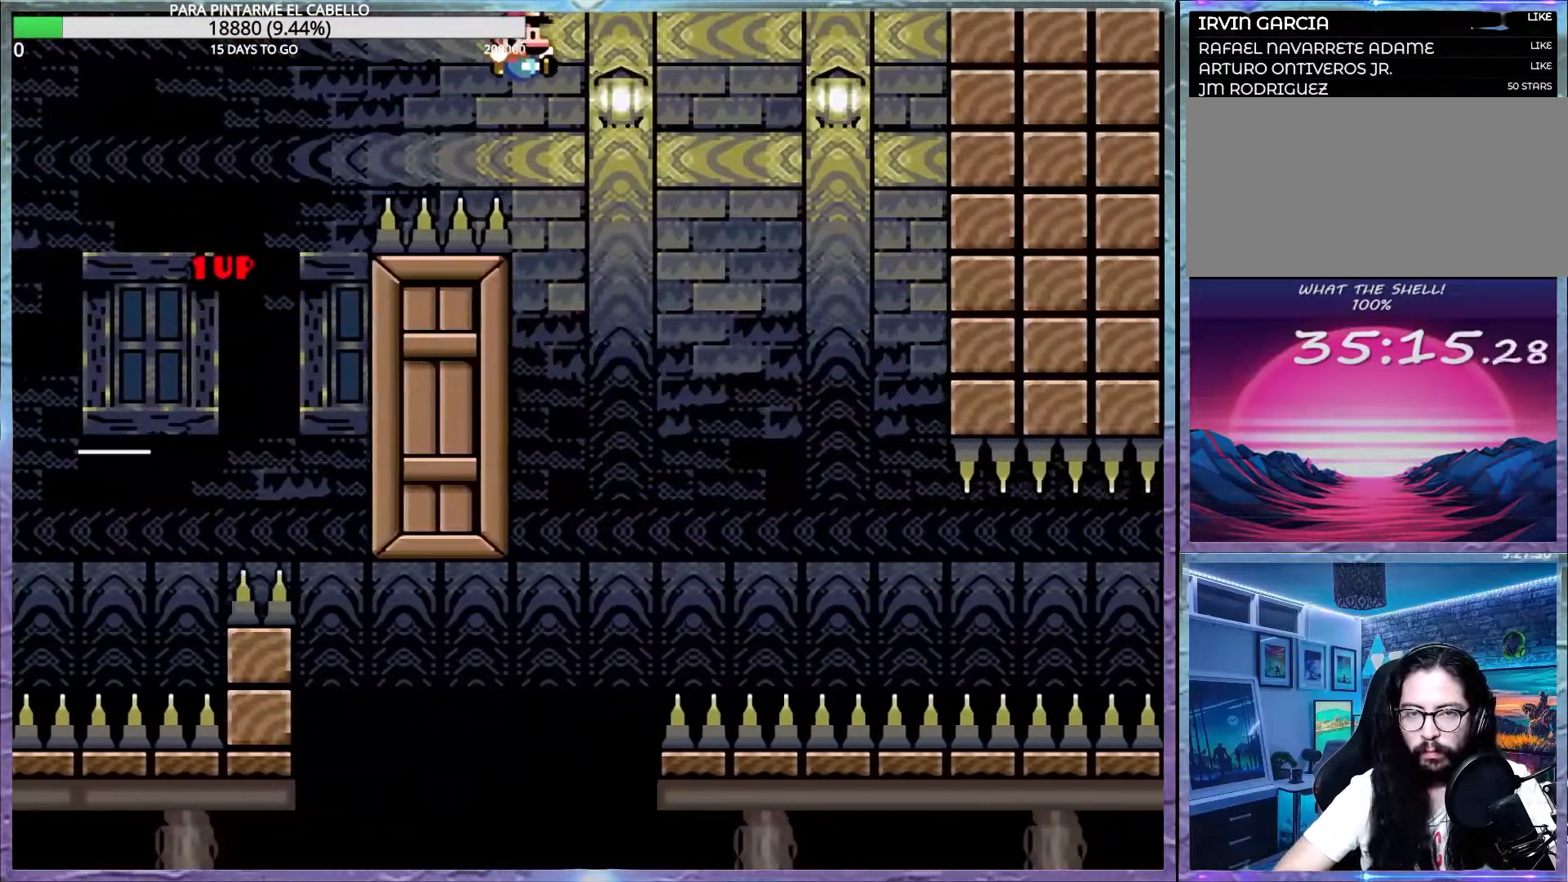
{"buttons": ["B", "Y"], "events": [[217, "B", "up"], [400, "B", "down"]]}
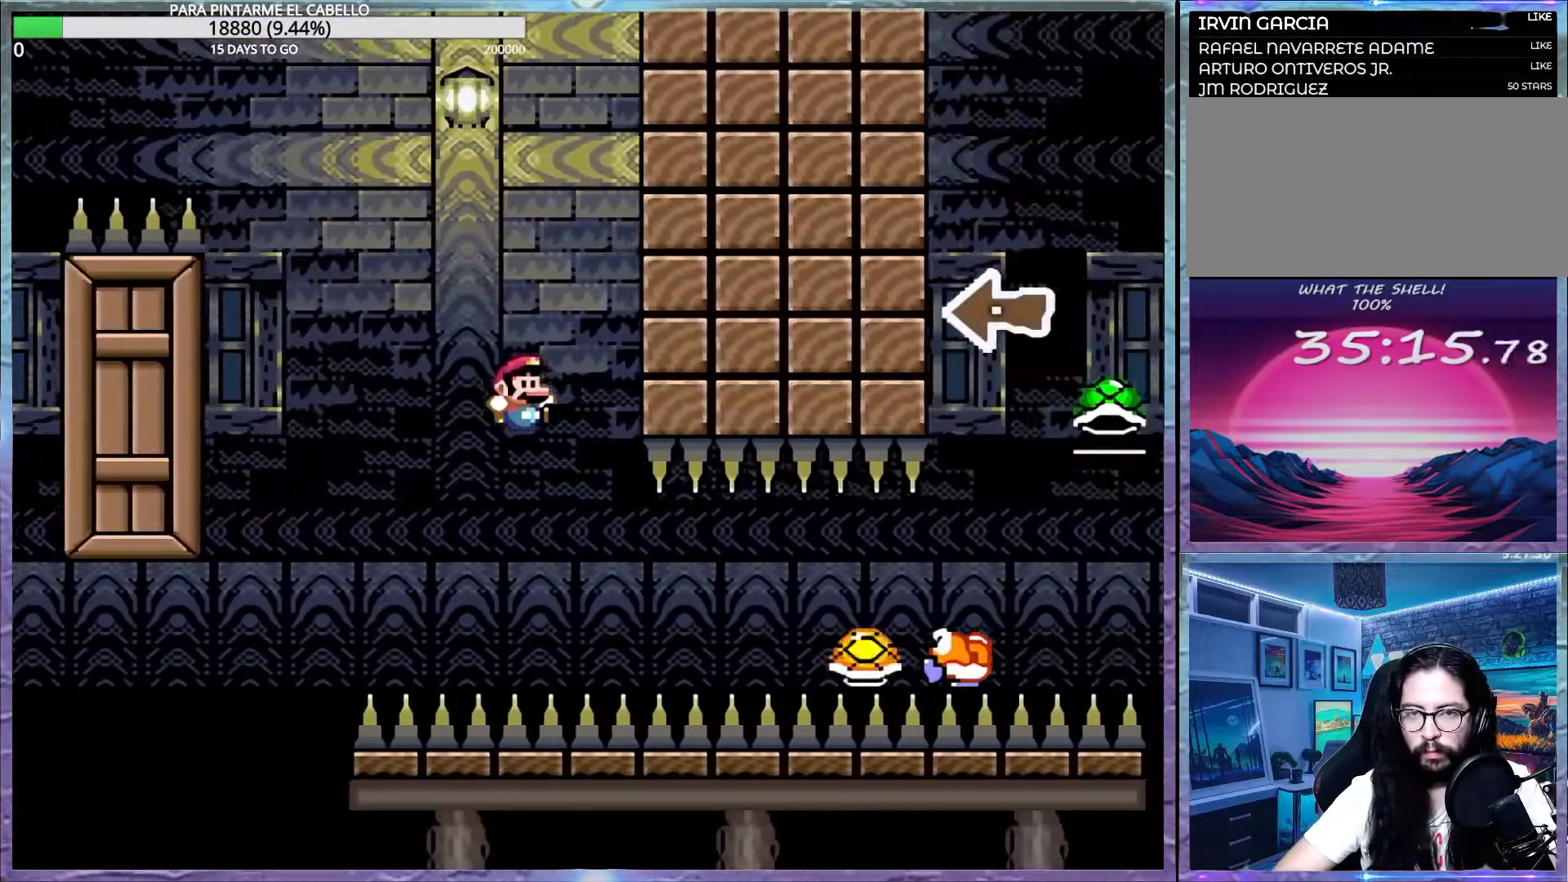
{"buttons": ["B", "Y"], "events": [[100, "B", "up"], [267, "B", "down"]]}
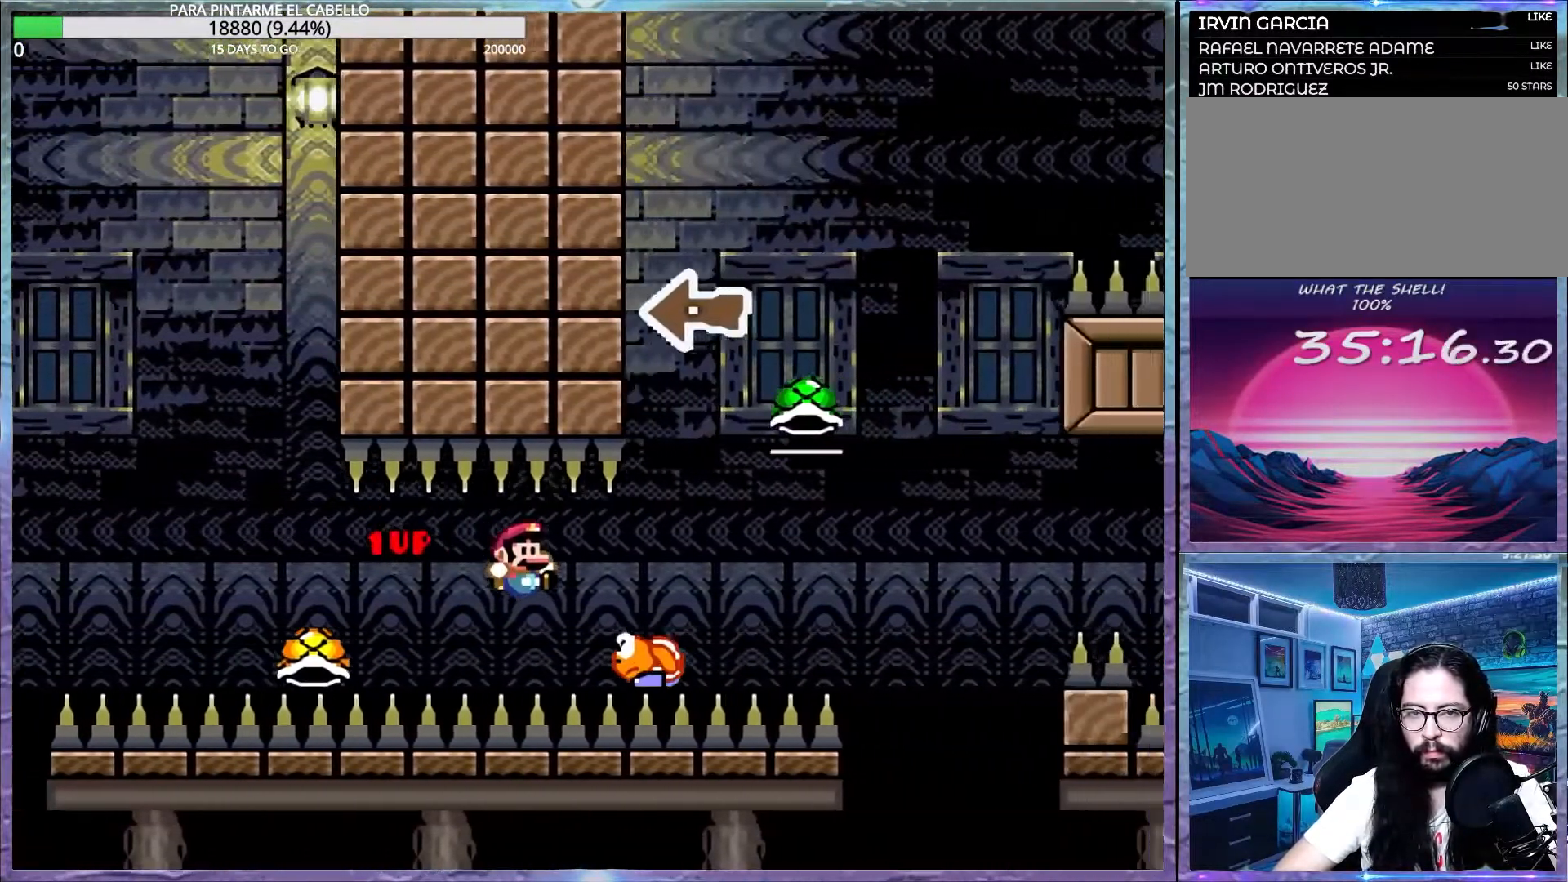
{"buttons": ["B", "Y", "DPAD_UP", "DPAD_LEFT"], "events": [[417, "DPAD_LEFT", "down"], [450, "DPAD_UP", "down"]]}
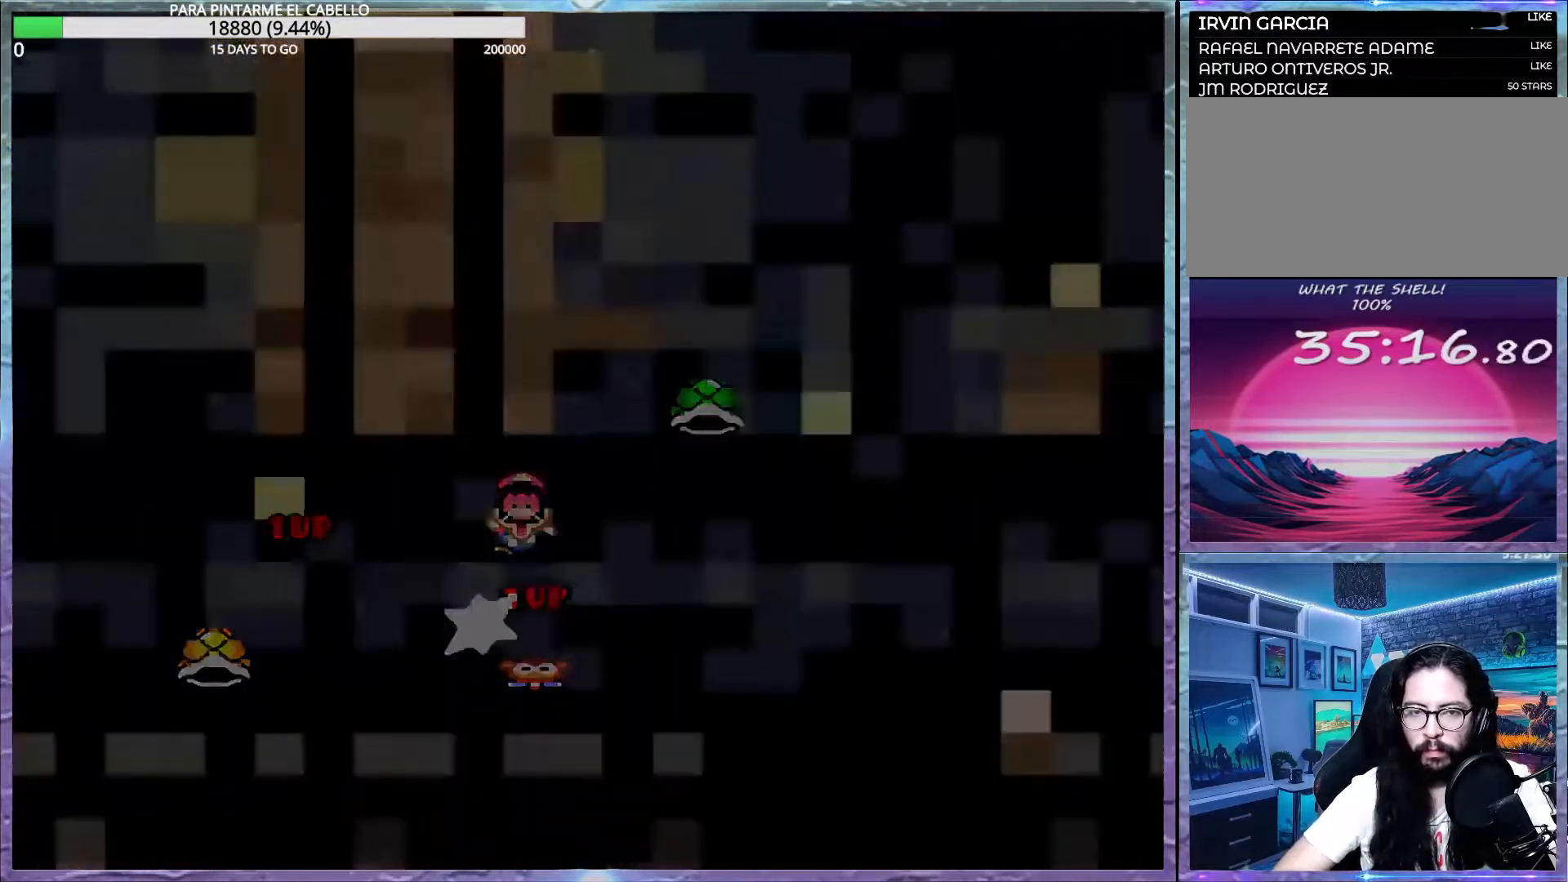
{"buttons": ["B", "Y"], "events": [[17, "DPAD_UP", "up"], [33, "DPAD_LEFT", "up"], [100, "B", "up"], [100, "Y", "up"], [183, "B", "down"], [183, "Y", "down"]]}
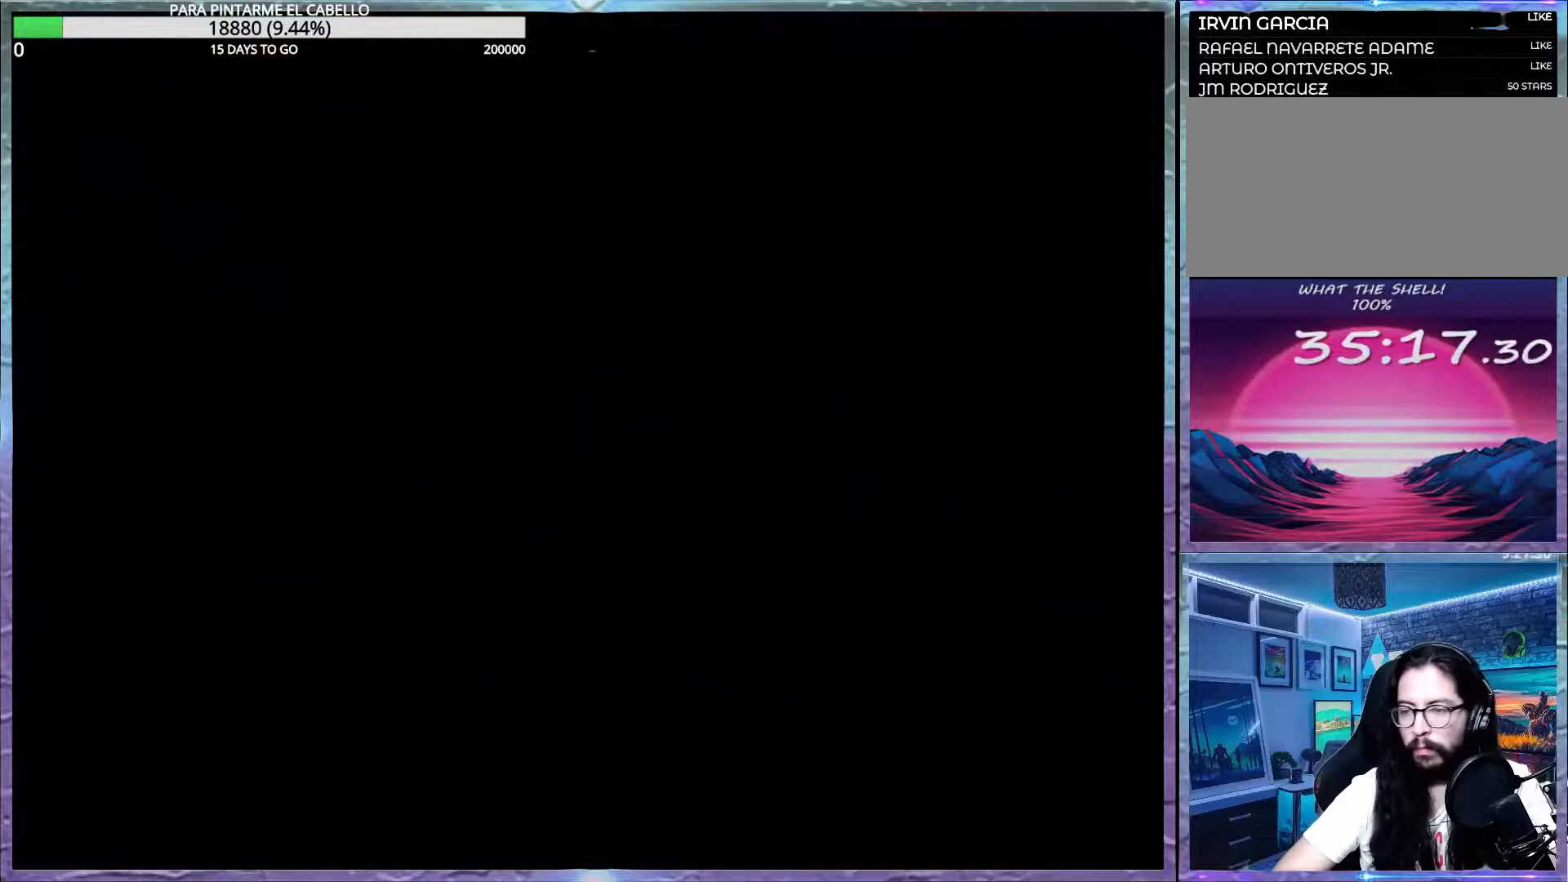
{"buttons": ["B", "DPAD_LEFT"], "events": [[233, "Y", "up"], [250, "B", "up"], [350, "B", "down"], [467, "DPAD_LEFT", "down"]]}
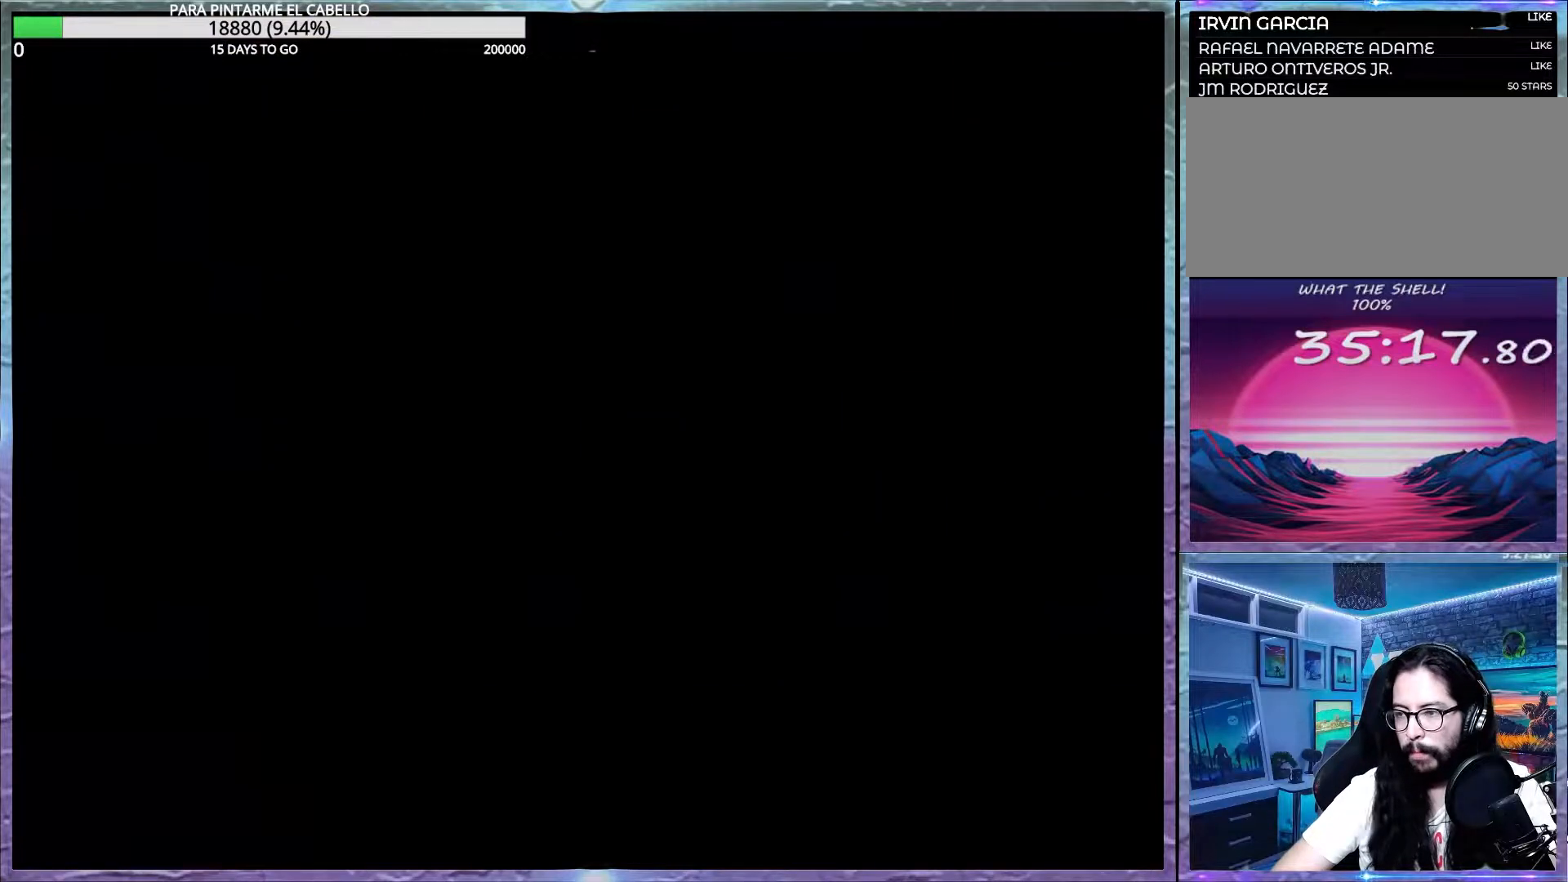
{"buttons": ["B", "DPAD_LEFT"], "events": []}
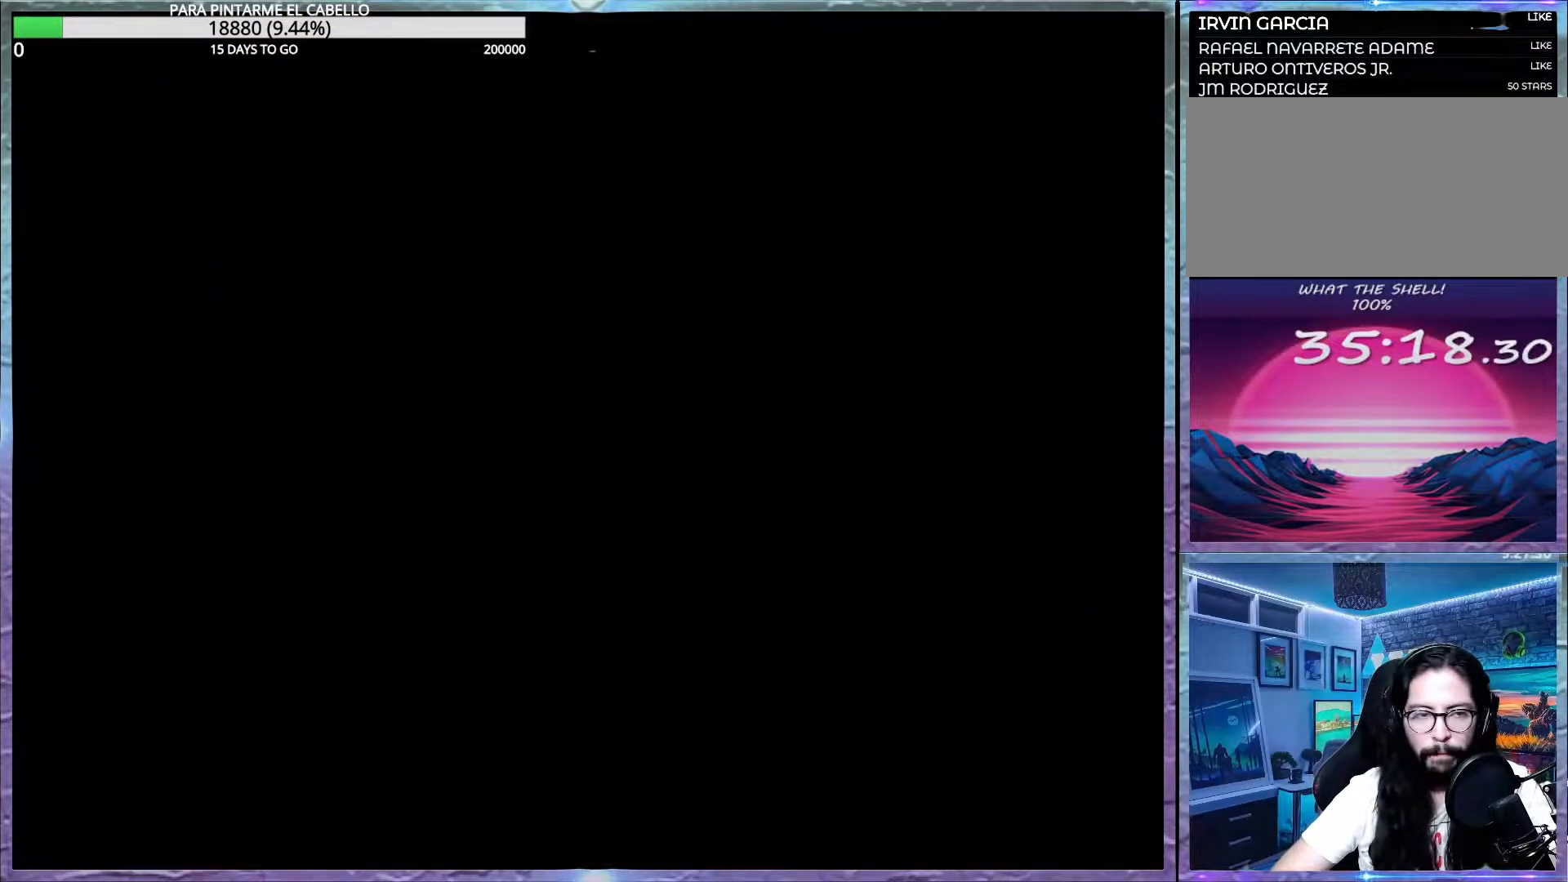
{"buttons": ["B", "DPAD_LEFT"], "events": []}
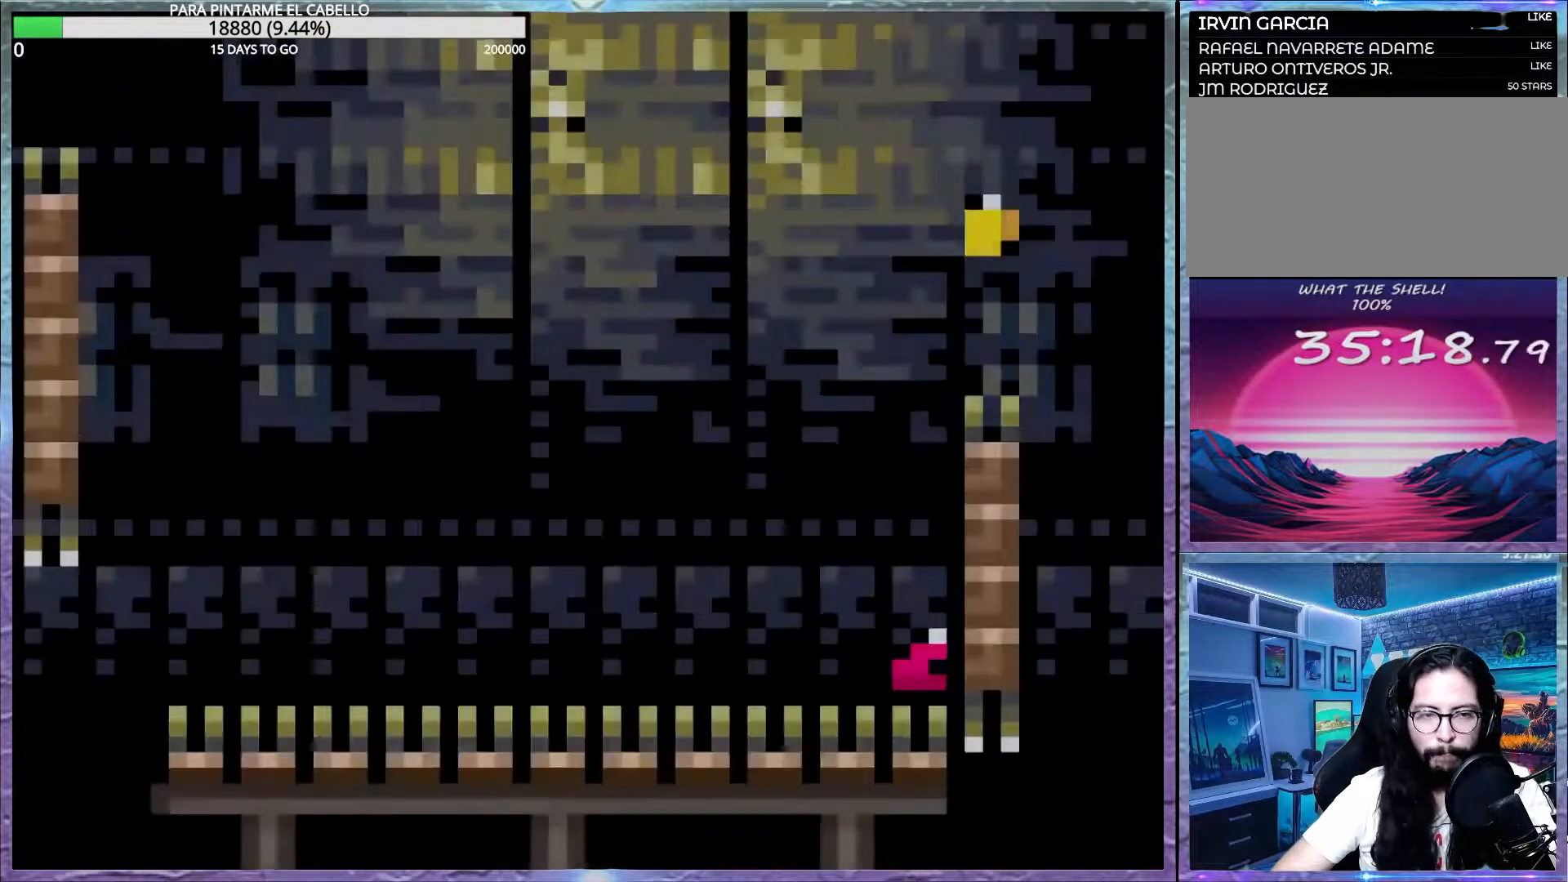
{"buttons": ["B", "Y"], "events": [[267, "DPAD_DOWN", "down"], [283, "DPAD_DOWN", "up"], [283, "DPAD_LEFT", "up"], [317, "Y", "down"]]}
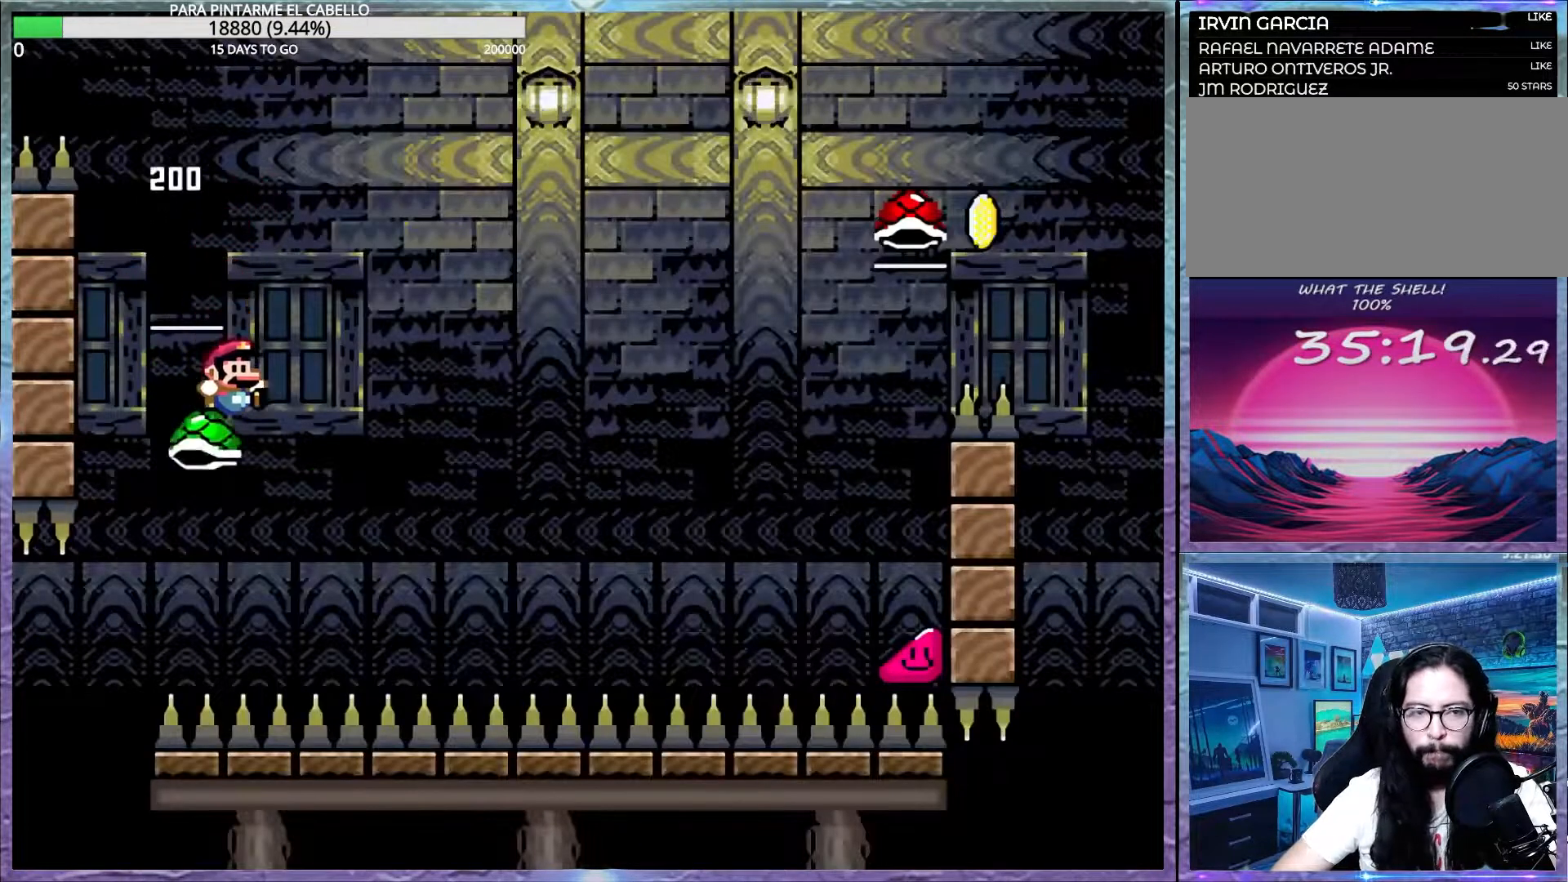
{"buttons": ["B", "Y"], "events": []}
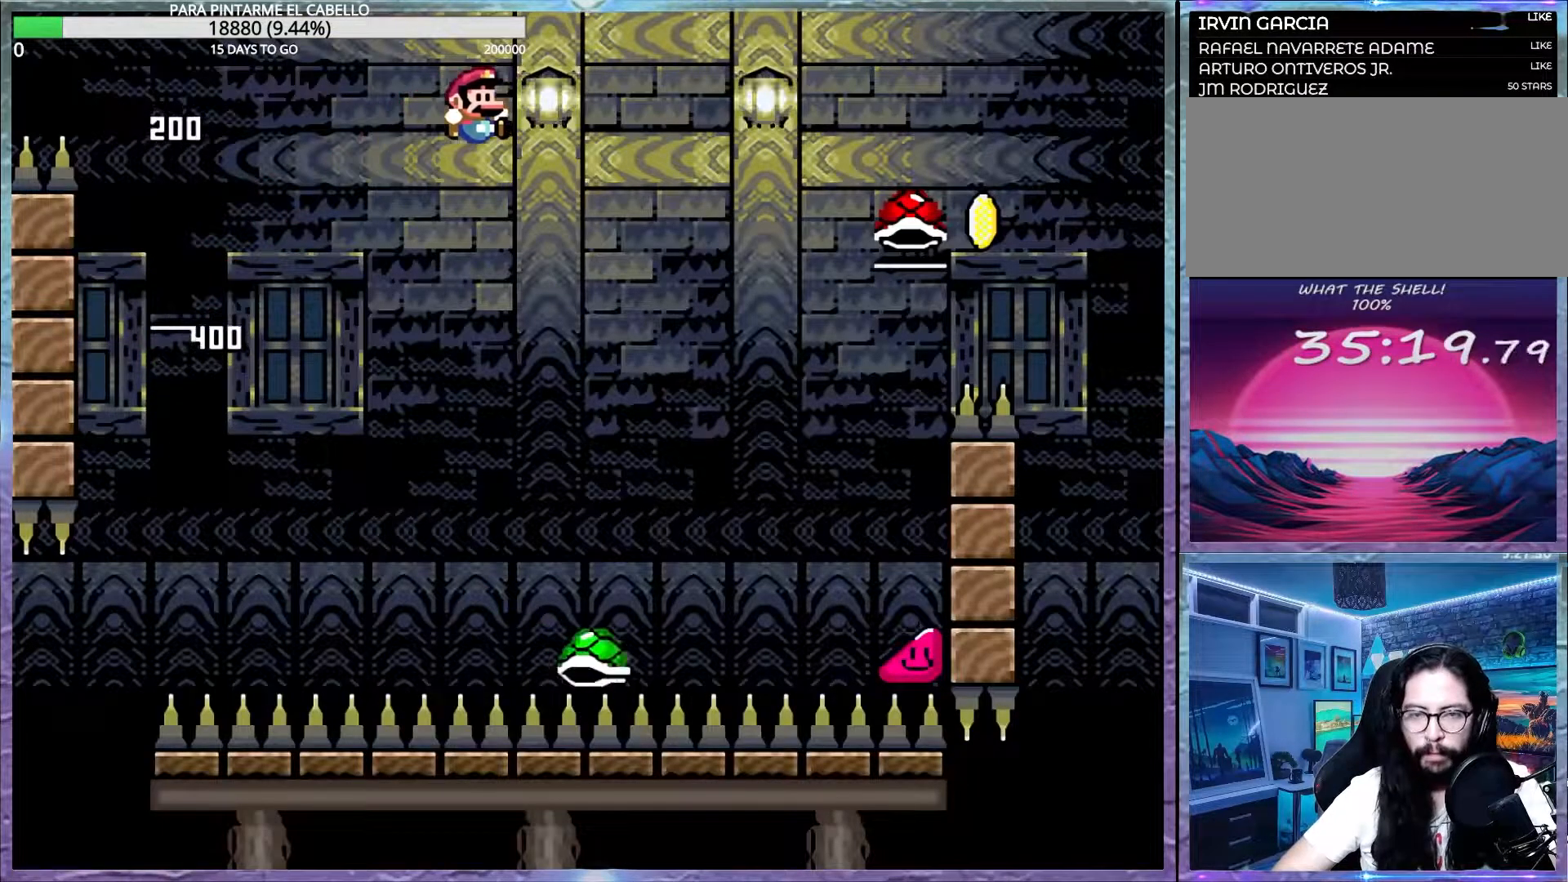
{"buttons": ["B", "Y"], "events": [[167, "B", "up"], [233, "B", "down"]]}
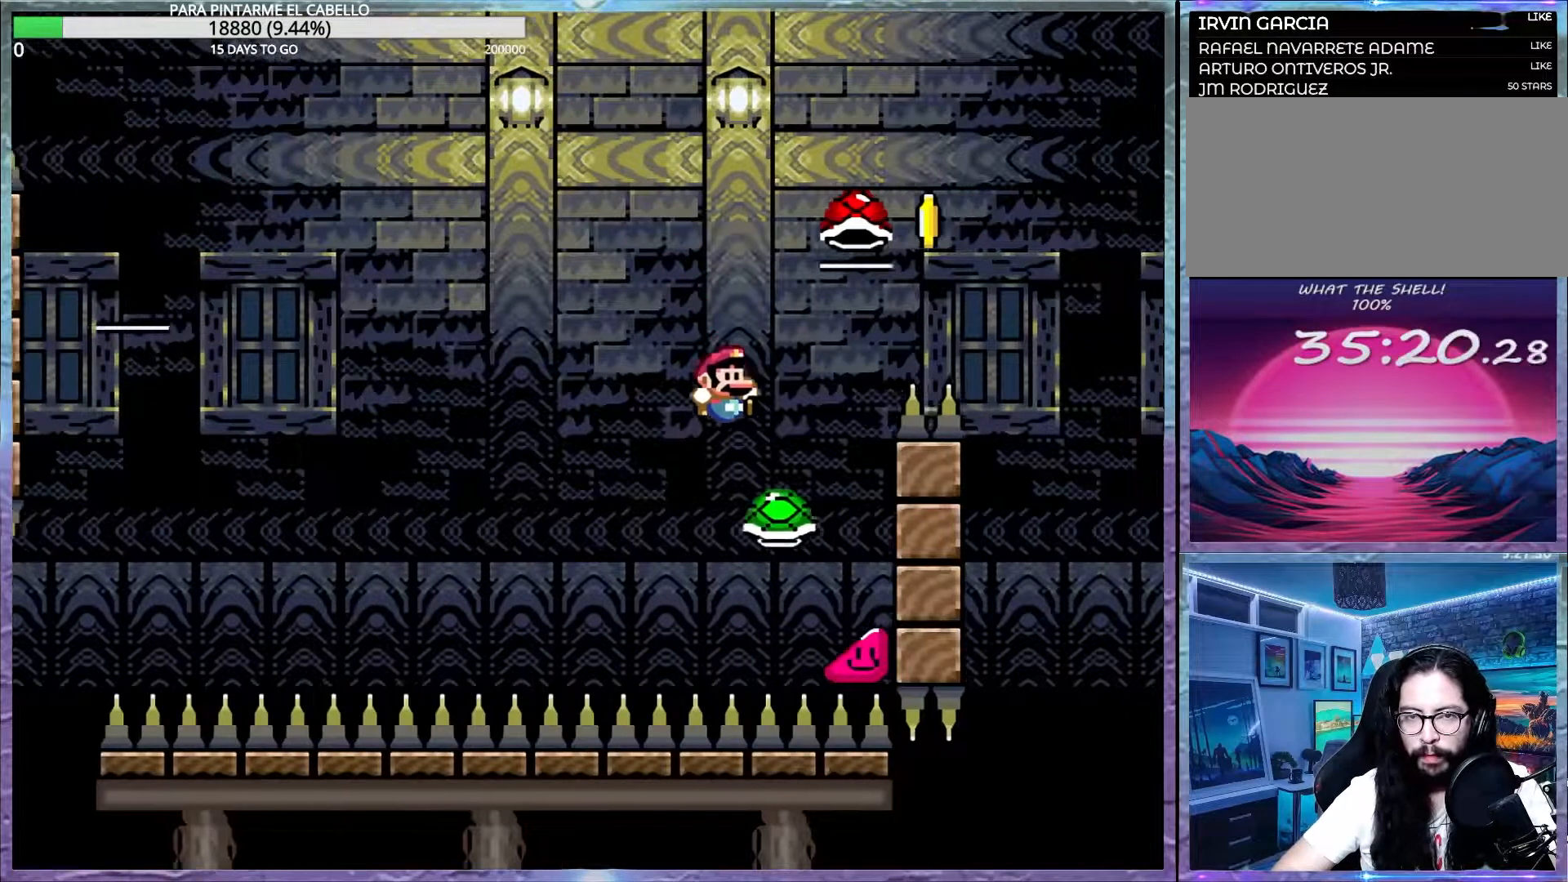
{"buttons": ["B", "Y"], "events": [[450, "B", "up"], [450, "Y", "up"], [500, "B", "down"], [500, "Y", "down"]]}
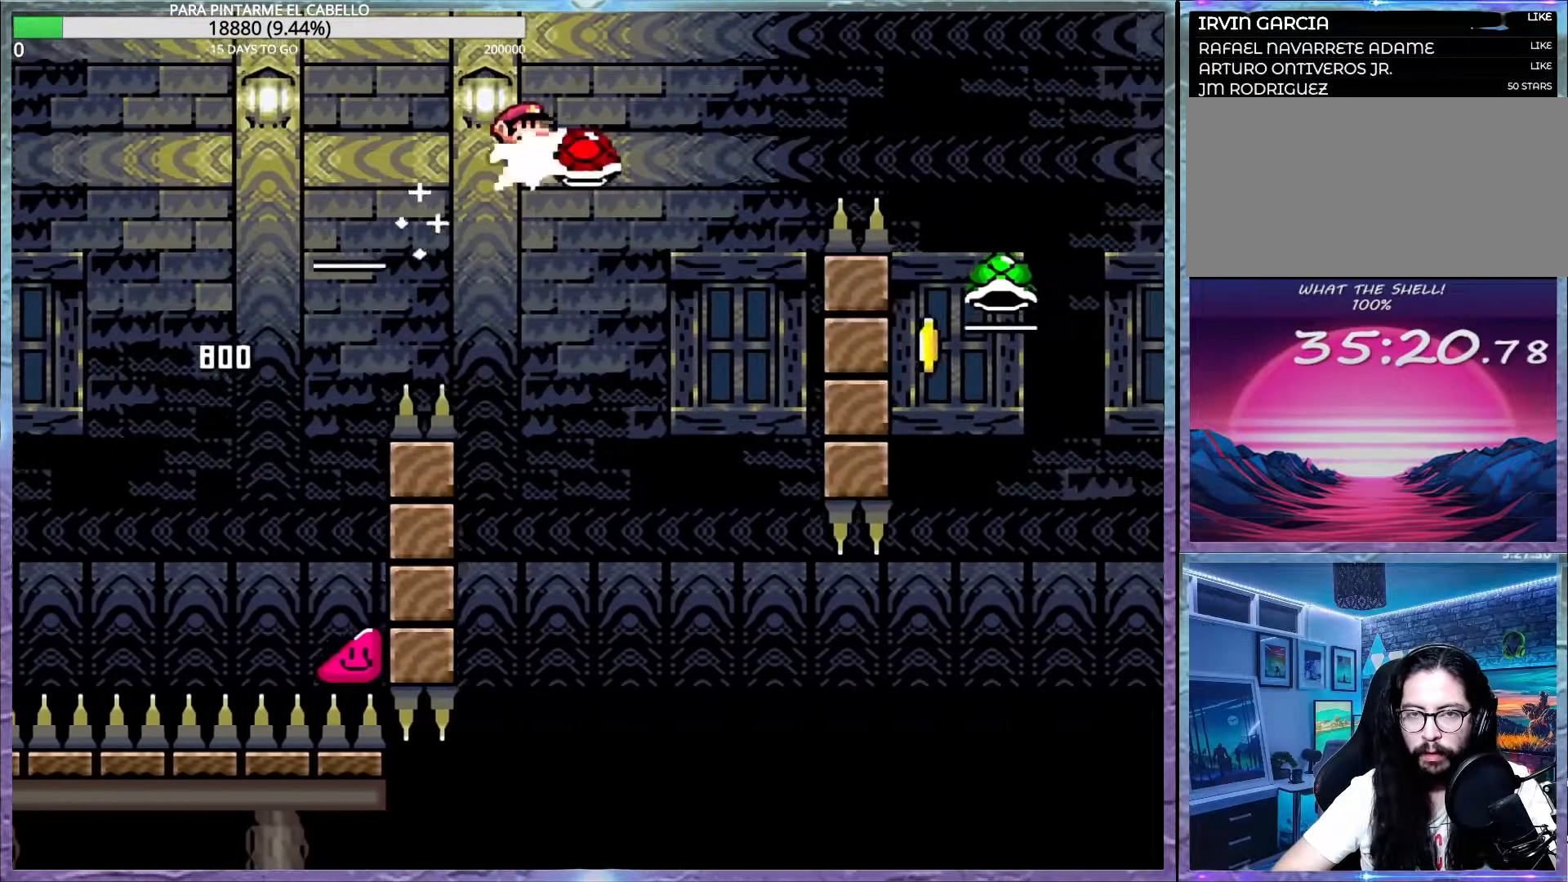
{"buttons": ["Y"], "events": [[400, "B", "up"]]}
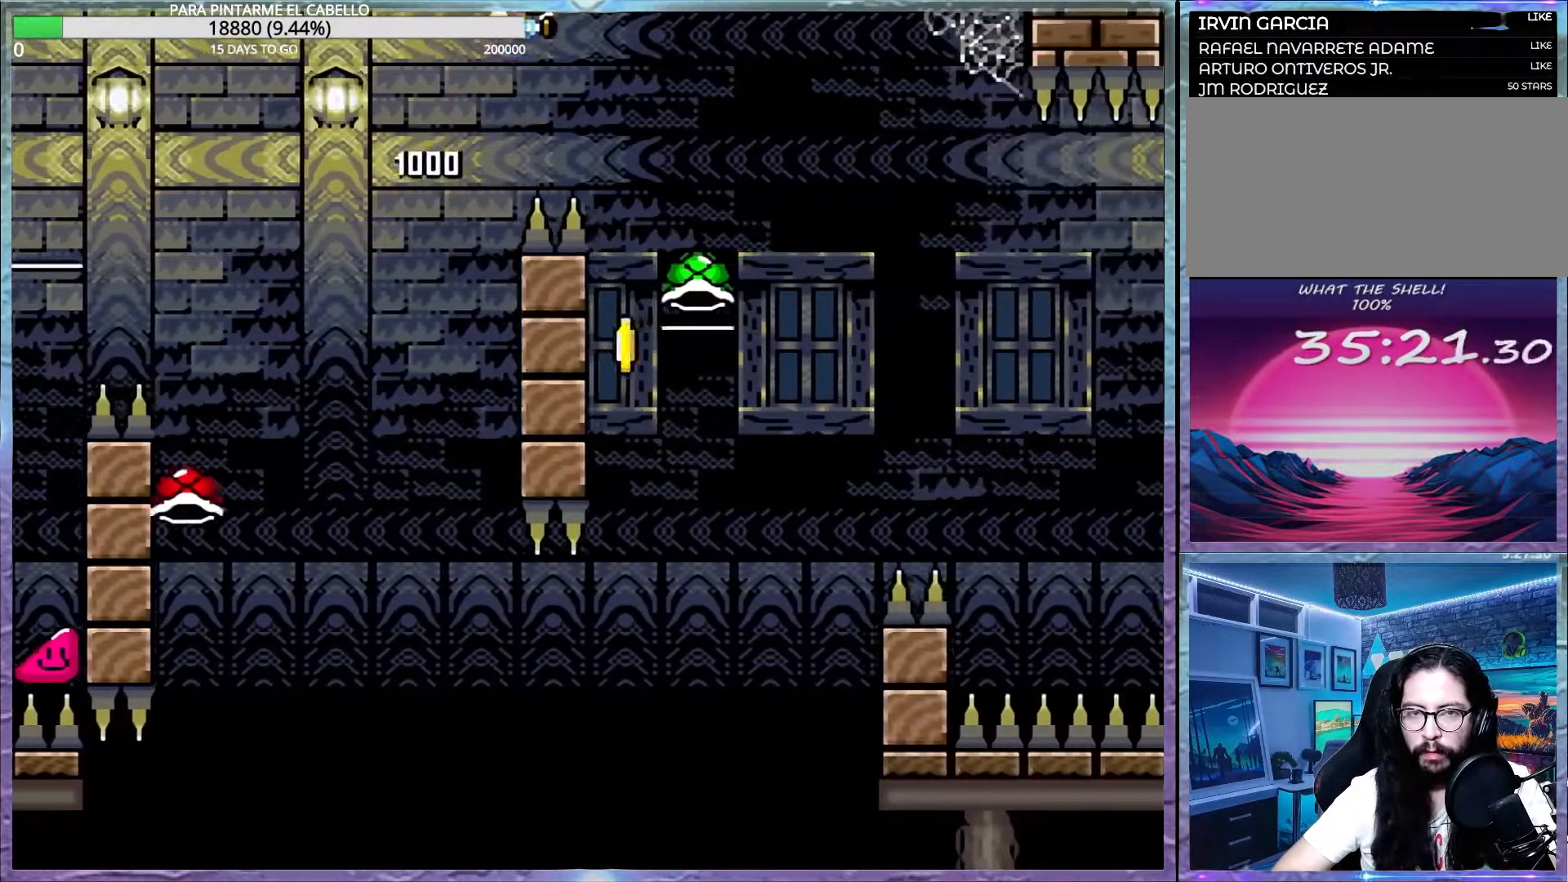
{"buttons": ["B"], "events": [[183, "Y", "up"], [200, "DPAD_LEFT", "down"], [217, "DPAD_UP", "down"], [250, "B", "down"], [417, "DPAD_UP", "up"], [433, "DPAD_LEFT", "up"]]}
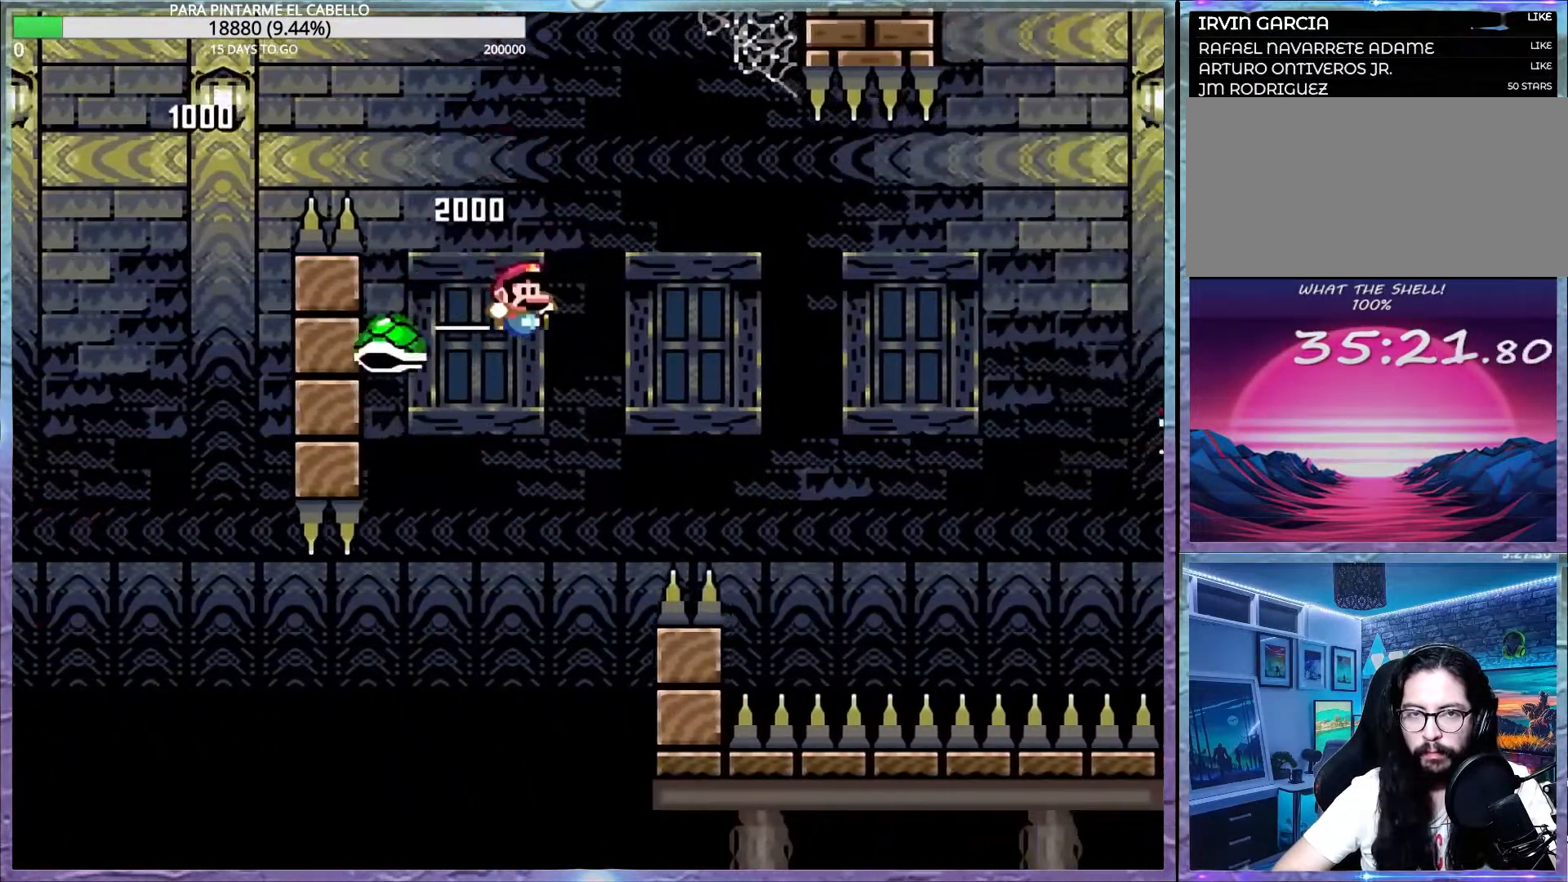
{"buttons": ["B", "Y"], "events": [[17, "Y", "down"], [167, "DPAD_DOWN", "down"], [183, "DPAD_DOWN", "up"]]}
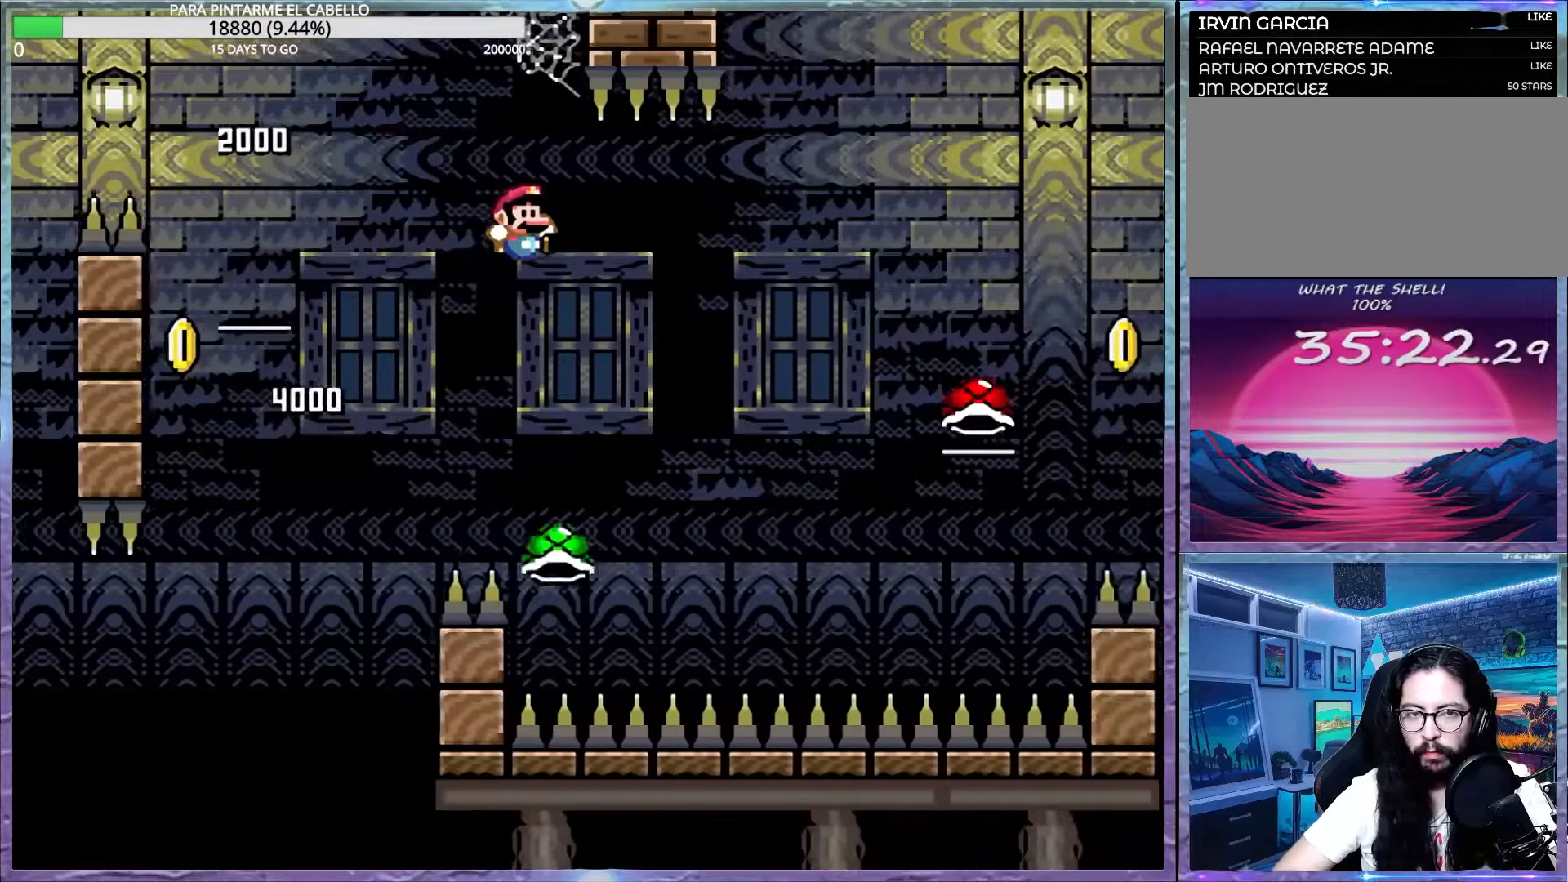
{"buttons": ["Y"], "events": [[100, "B", "up"], [167, "B", "down"], [400, "B", "up"]]}
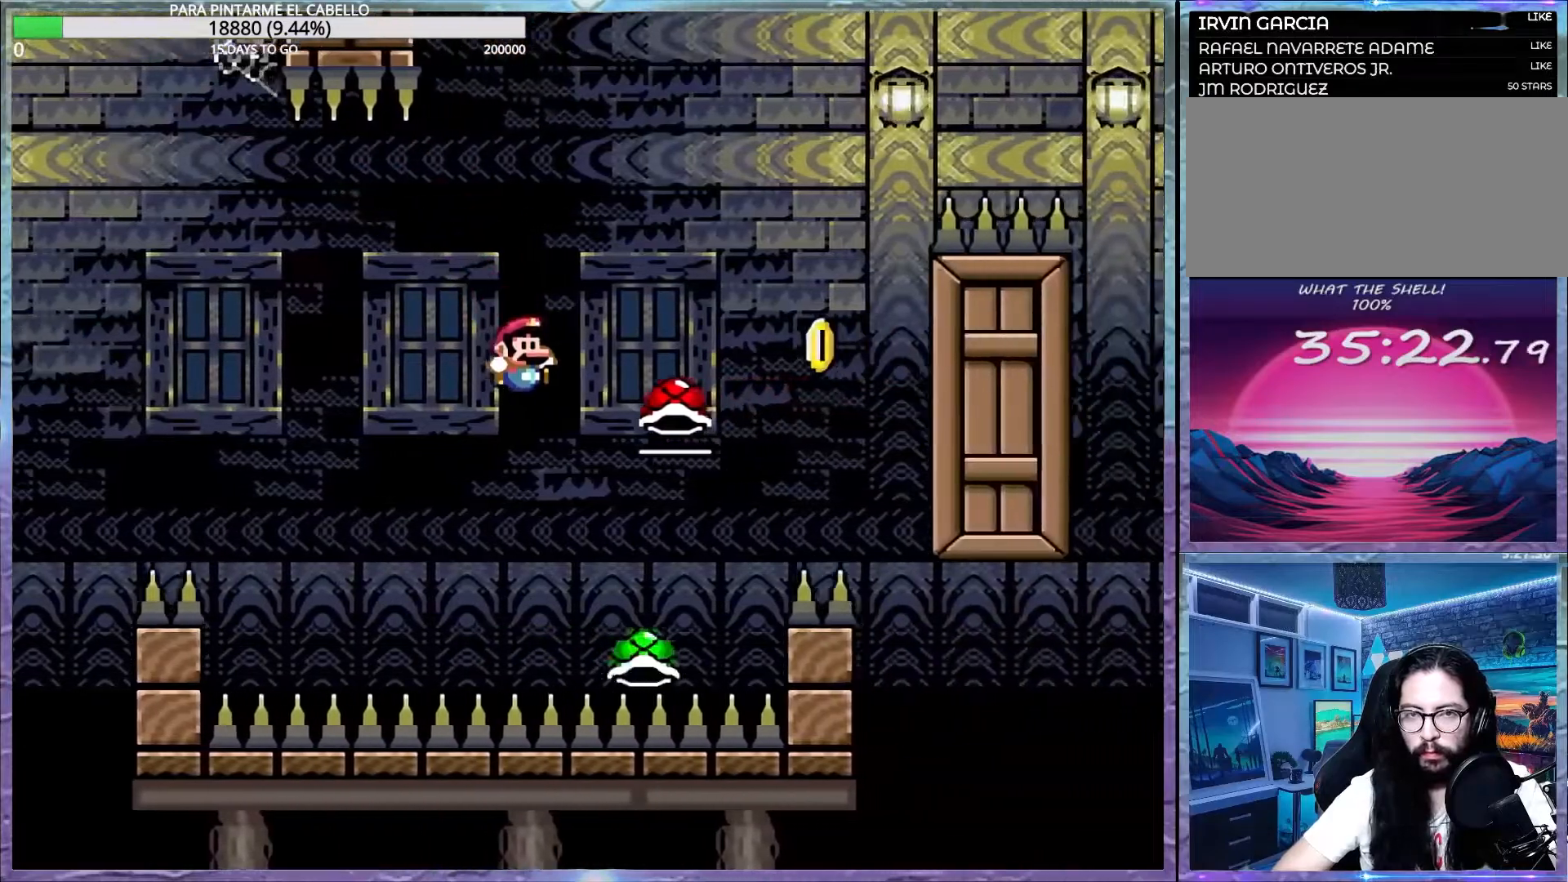
{"buttons": ["B", "Y"], "events": [[67, "B", "down"], [183, "DPAD_UP", "down"], [200, "DPAD_LEFT", "down"], [200, "DPAD_UP", "up"], [217, "DPAD_UP", "down"], [300, "DPAD_UP", "up"], [350, "DPAD_UP", "down"], [367, "DPAD_UP", "up"], [417, "DPAD_LEFT", "up"]]}
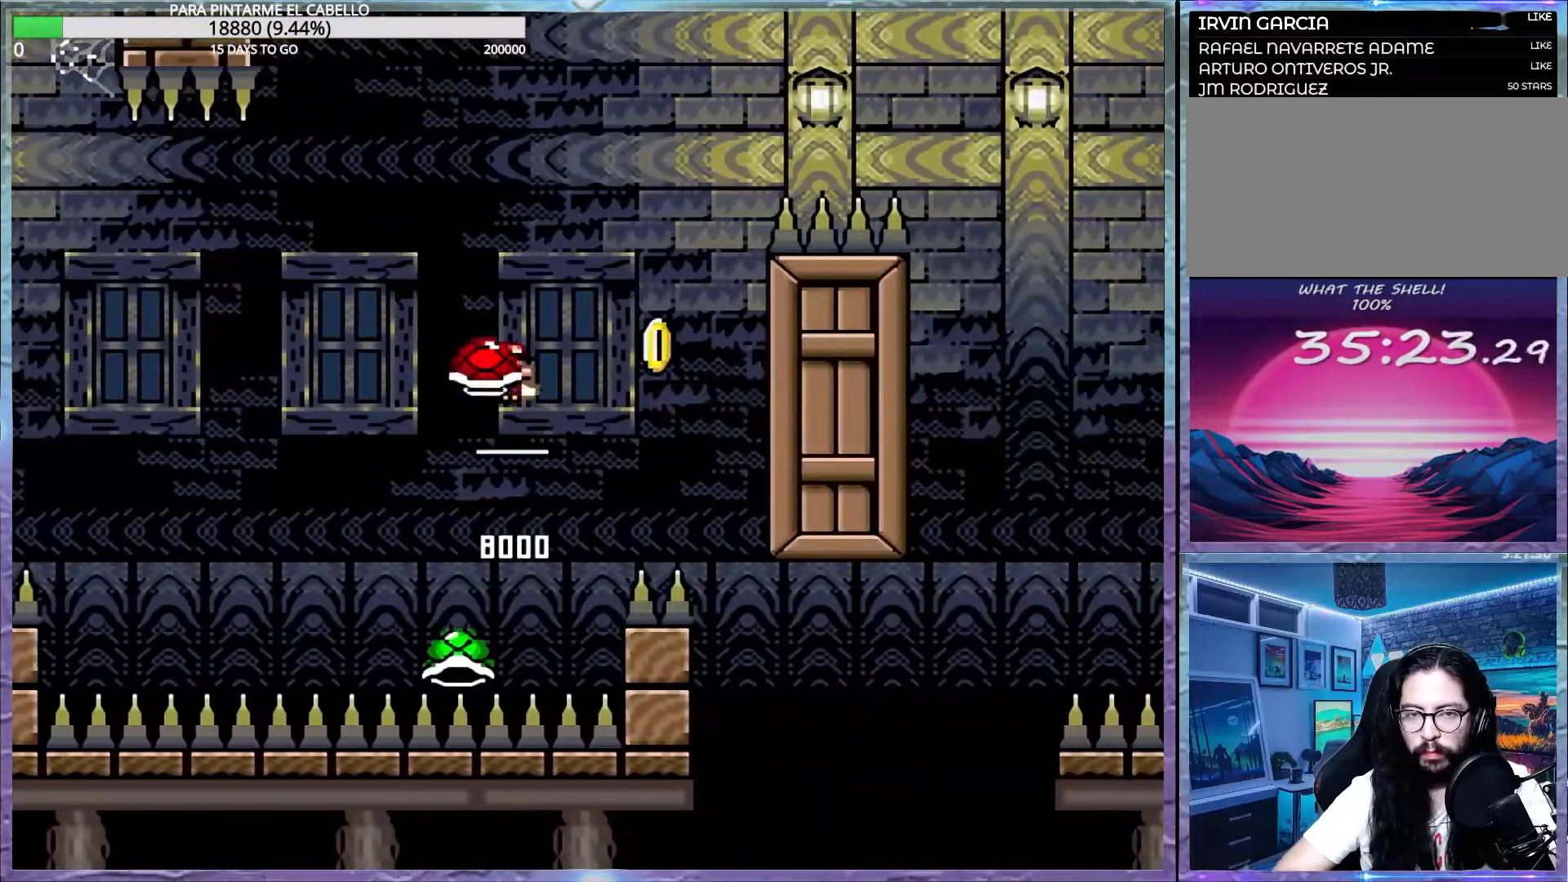
{"buttons": ["B", "Y"], "events": [[100, "B", "up"], [100, "Y", "up"], [167, "B", "down"], [167, "Y", "down"], [300, "DPAD_LEFT", "down"], [350, "DPAD_DOWN", "down"], [367, "DPAD_LEFT", "up"], [383, "DPAD_DOWN", "up"]]}